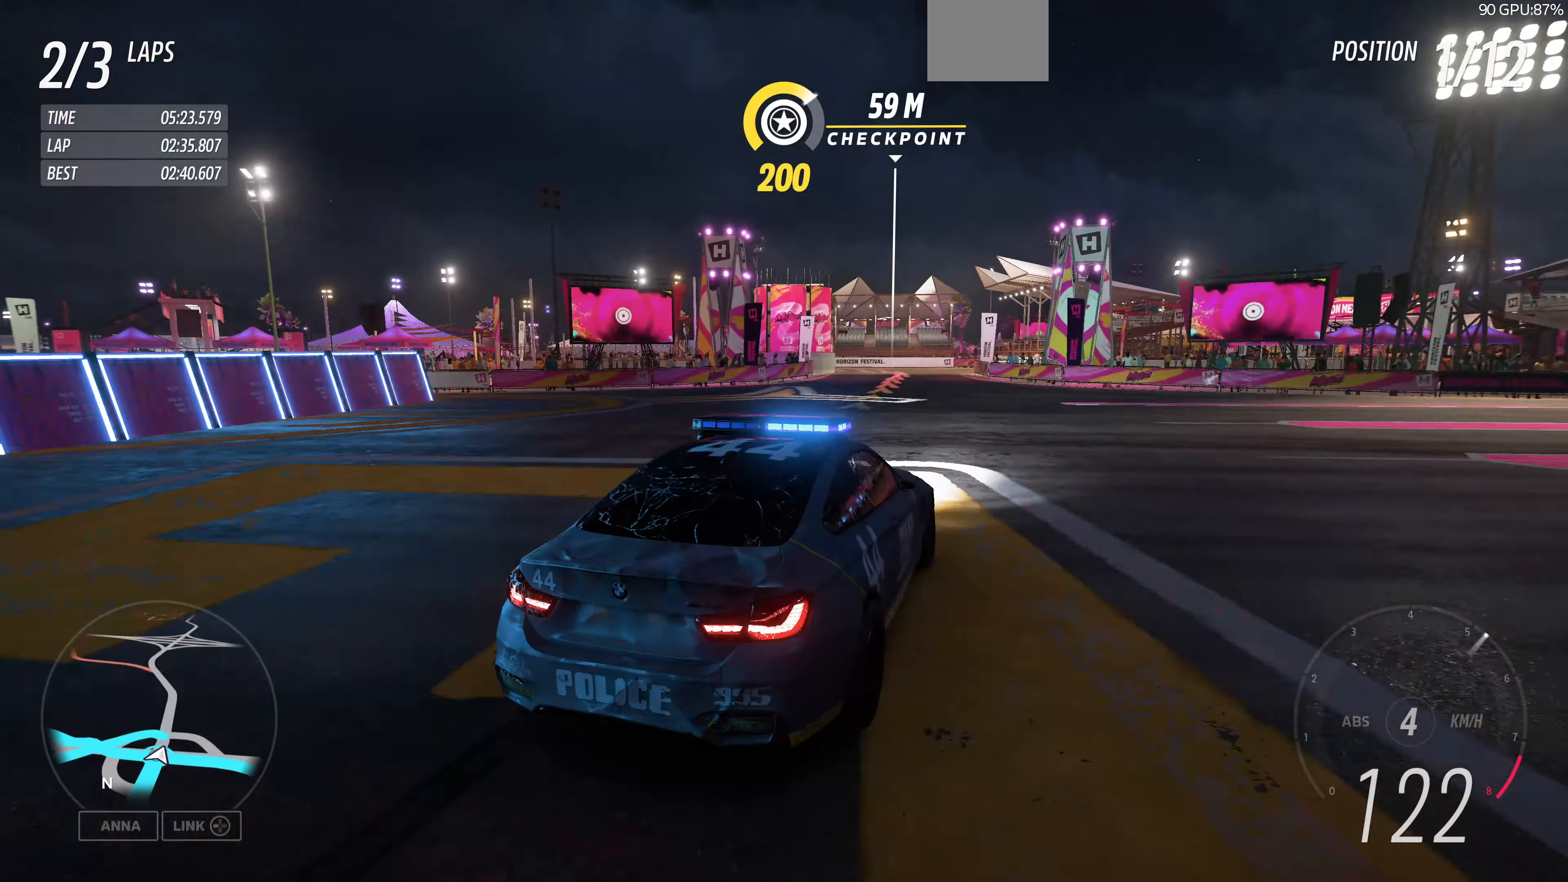
Gameplay with a controller (PlayStation layout); each line is a JSON object with the inputs held at the frame after it. "events" lists button and stick changes between this image and that frame as [ms after this image, input, new state], when the widget could be followed in between.
{"buttons": ["L2"], "left_stick": "up", "right_stick": "up", "events": [[100, "L2", "up"], [166, "L2", "down"], [300, "L2", "up"], [400, "L2", "down"]]}
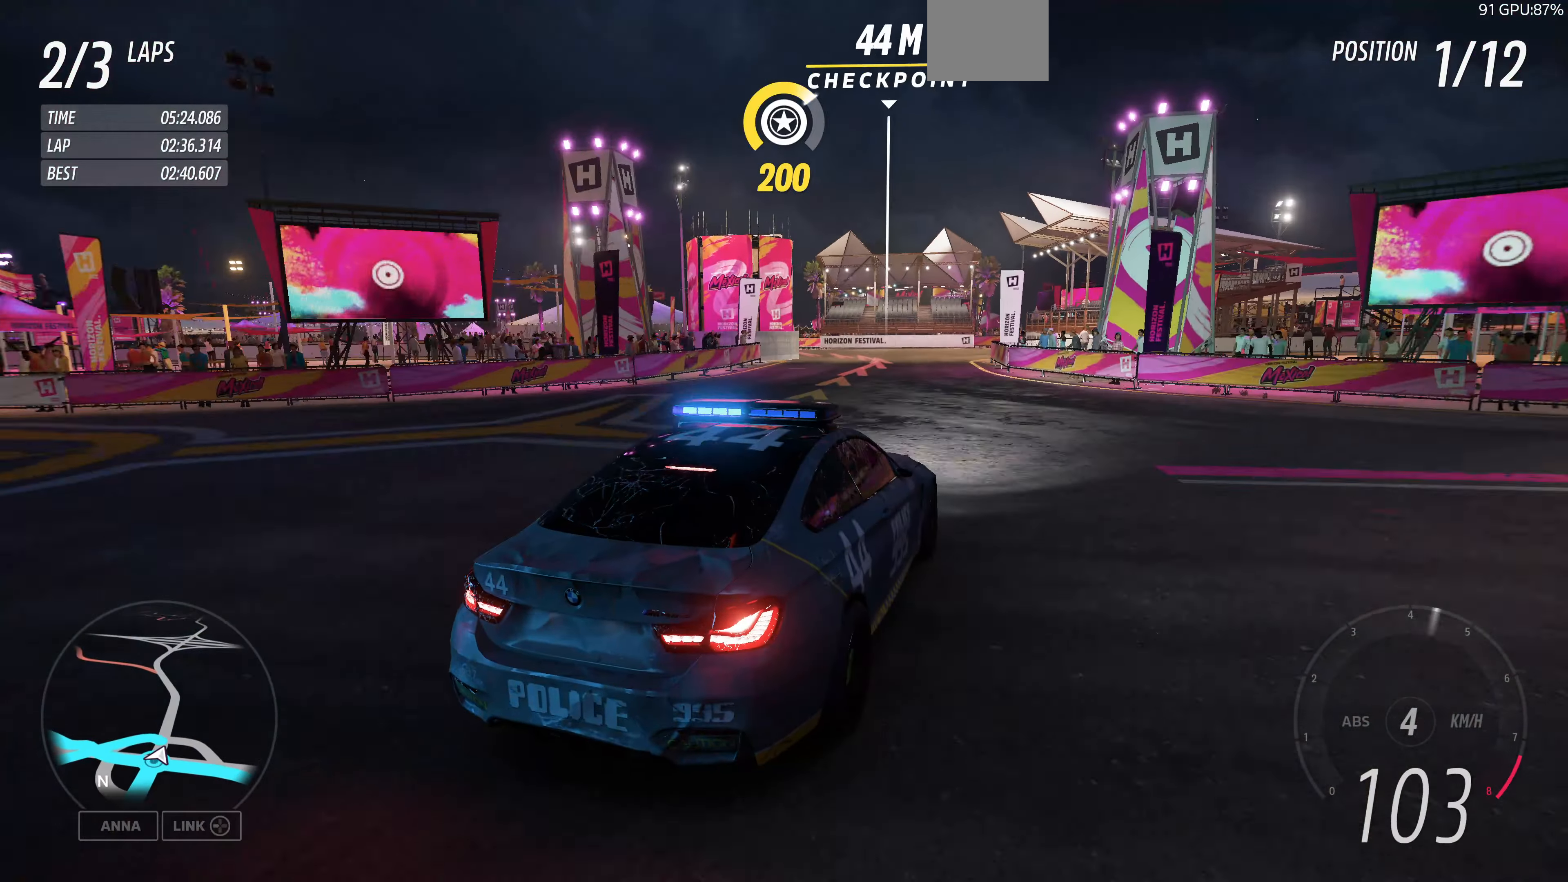
{"buttons": [], "left_stick": "up-left", "right_stick": "up", "events": [[33, "L2", "up"], [33, "left_stick", "up-left"], [100, "L2", "down"], [266, "L2", "up"], [333, "L2", "down"], [500, "L2", "up"]]}
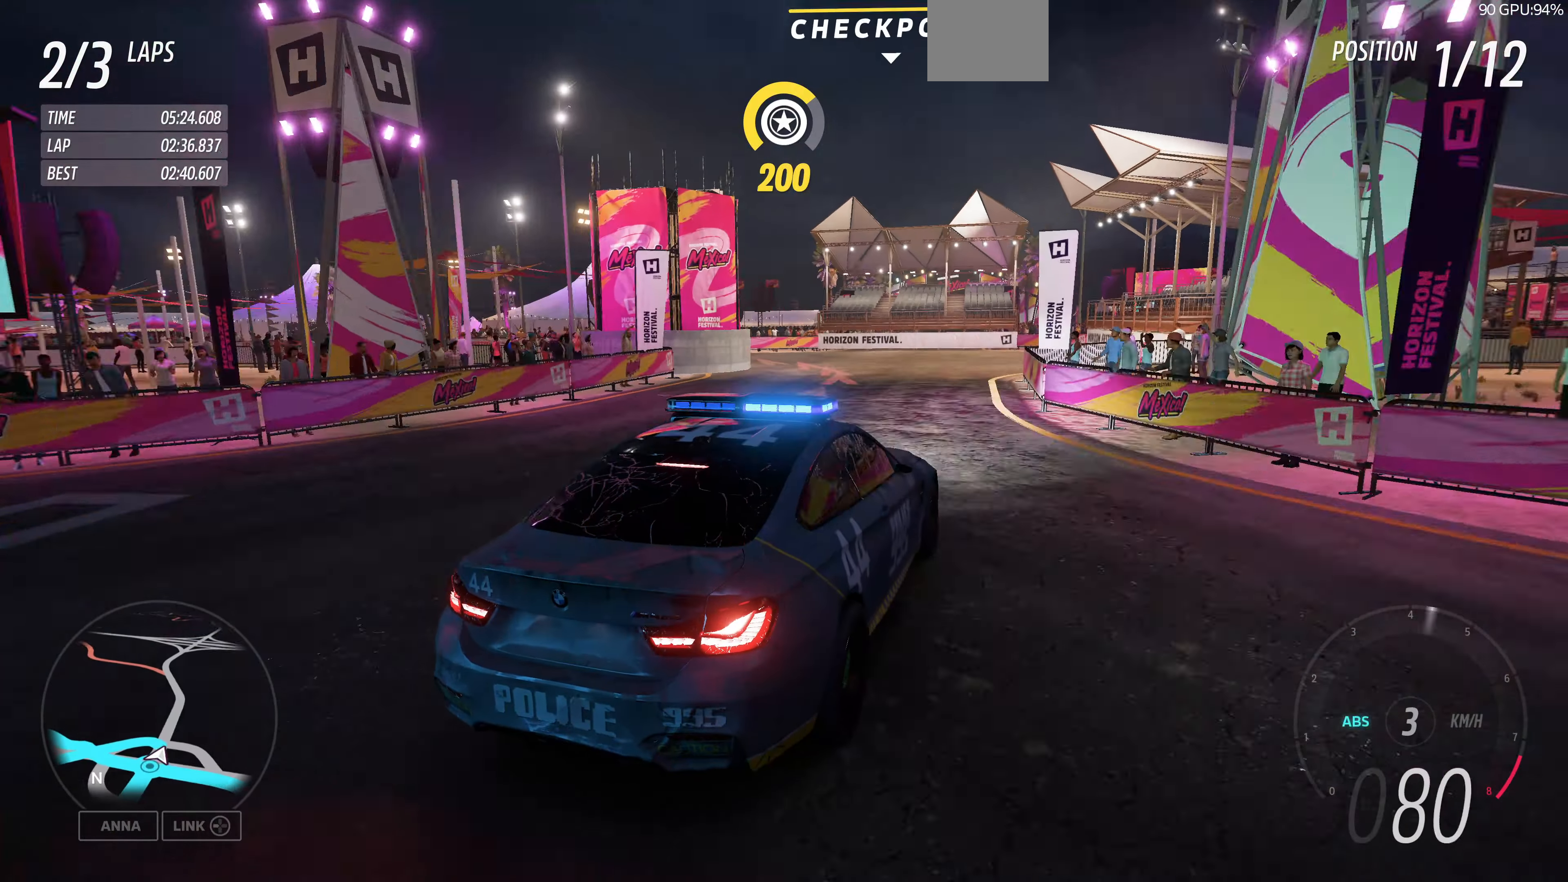
{"buttons": [], "left_stick": "up-left", "right_stick": "up", "events": [[66, "L2", "down"], [166, "L2", "up"], [400, "L2", "down"], [500, "L2", "up"]]}
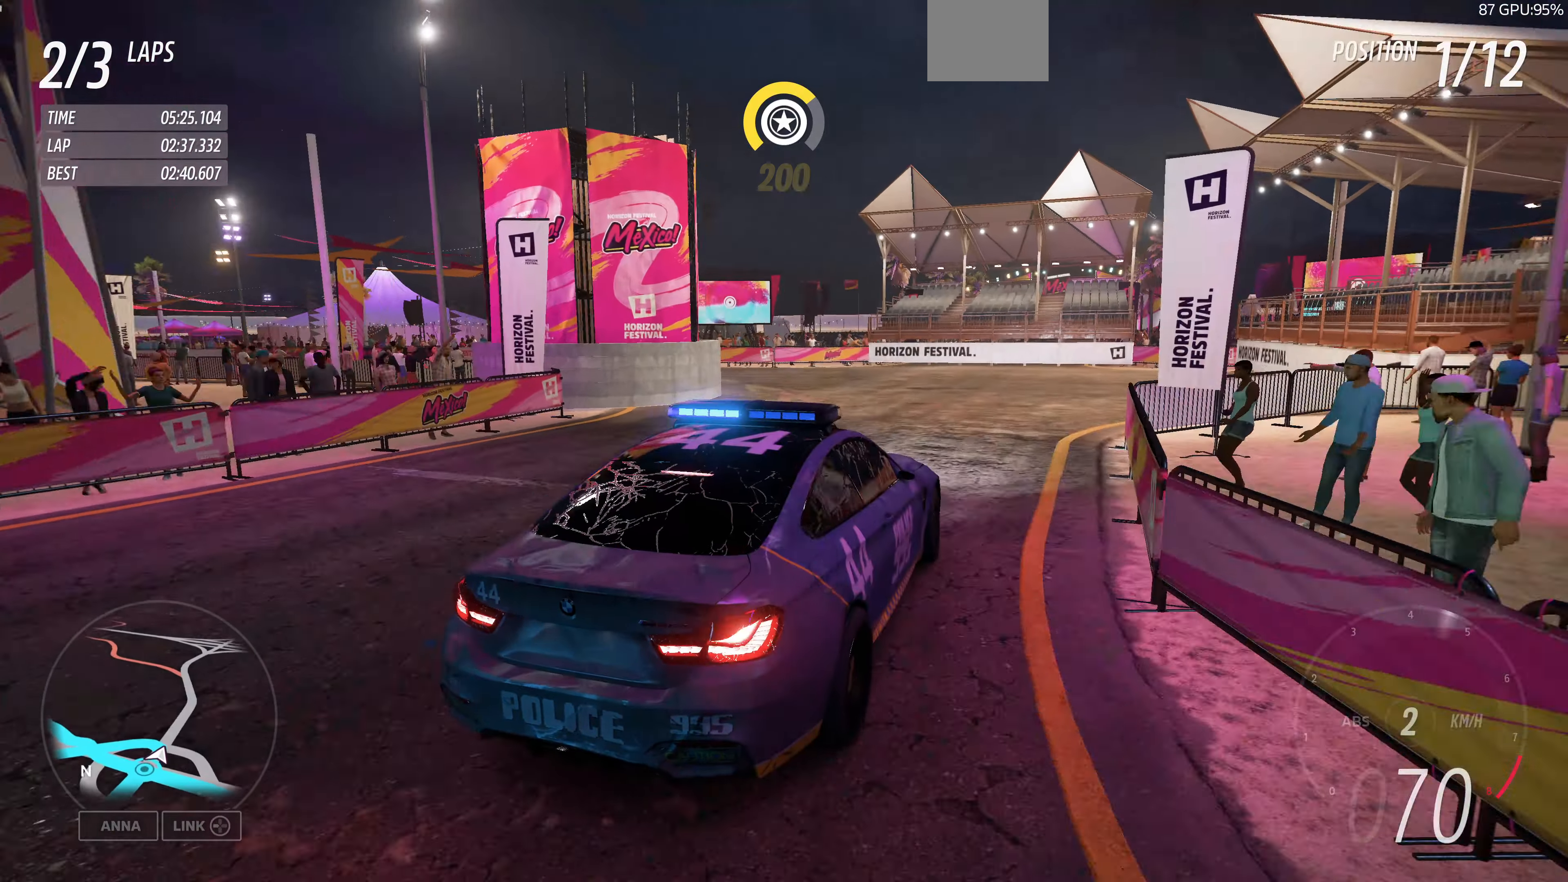
{"buttons": ["L2"], "left_stick": "up-left", "right_stick": "up", "events": [[166, "L2", "down"], [300, "L2", "up"], [366, "L2", "down"]]}
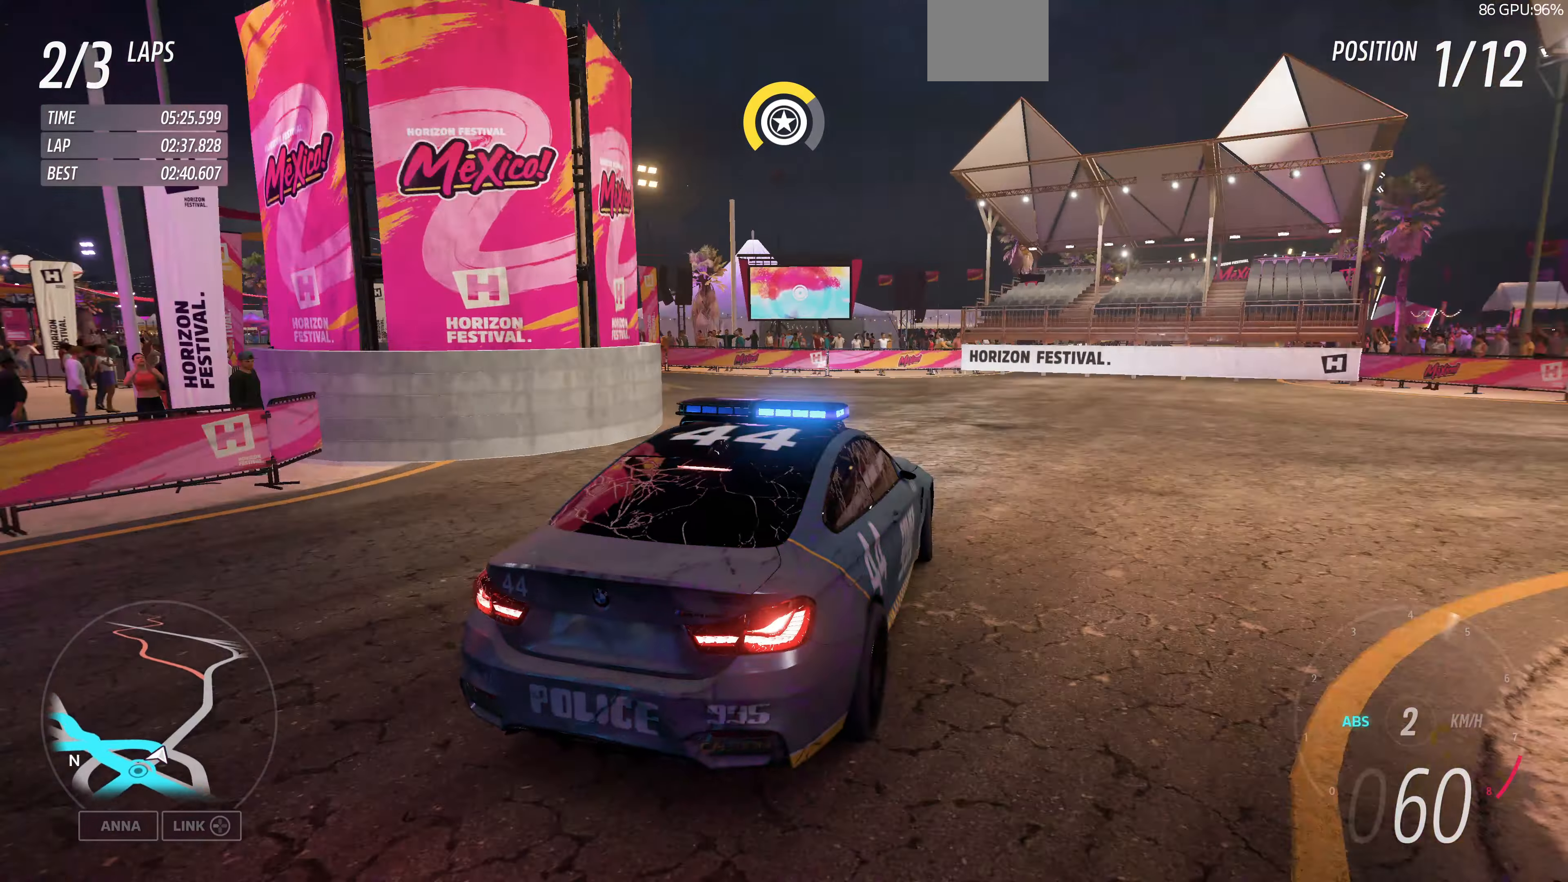
{"buttons": [], "left_stick": "up-left", "right_stick": "up", "events": [[166, "L2", "up"], [233, "L2", "down"], [333, "L2", "up"]]}
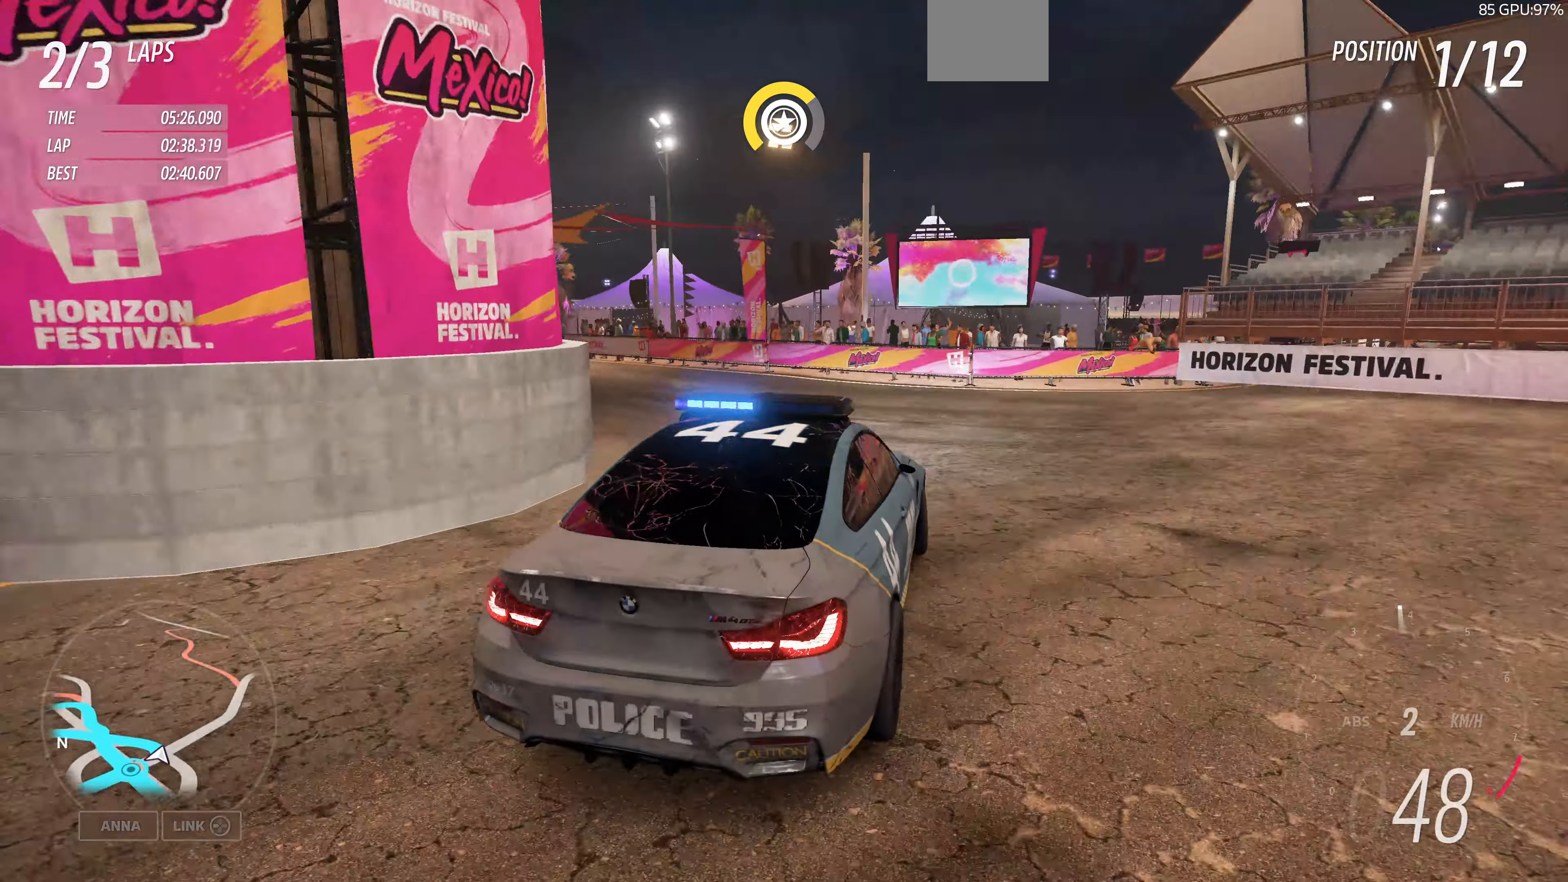
{"buttons": ["R2"], "left_stick": "up-left", "right_stick": "up", "events": [[33, "R2", "down"]]}
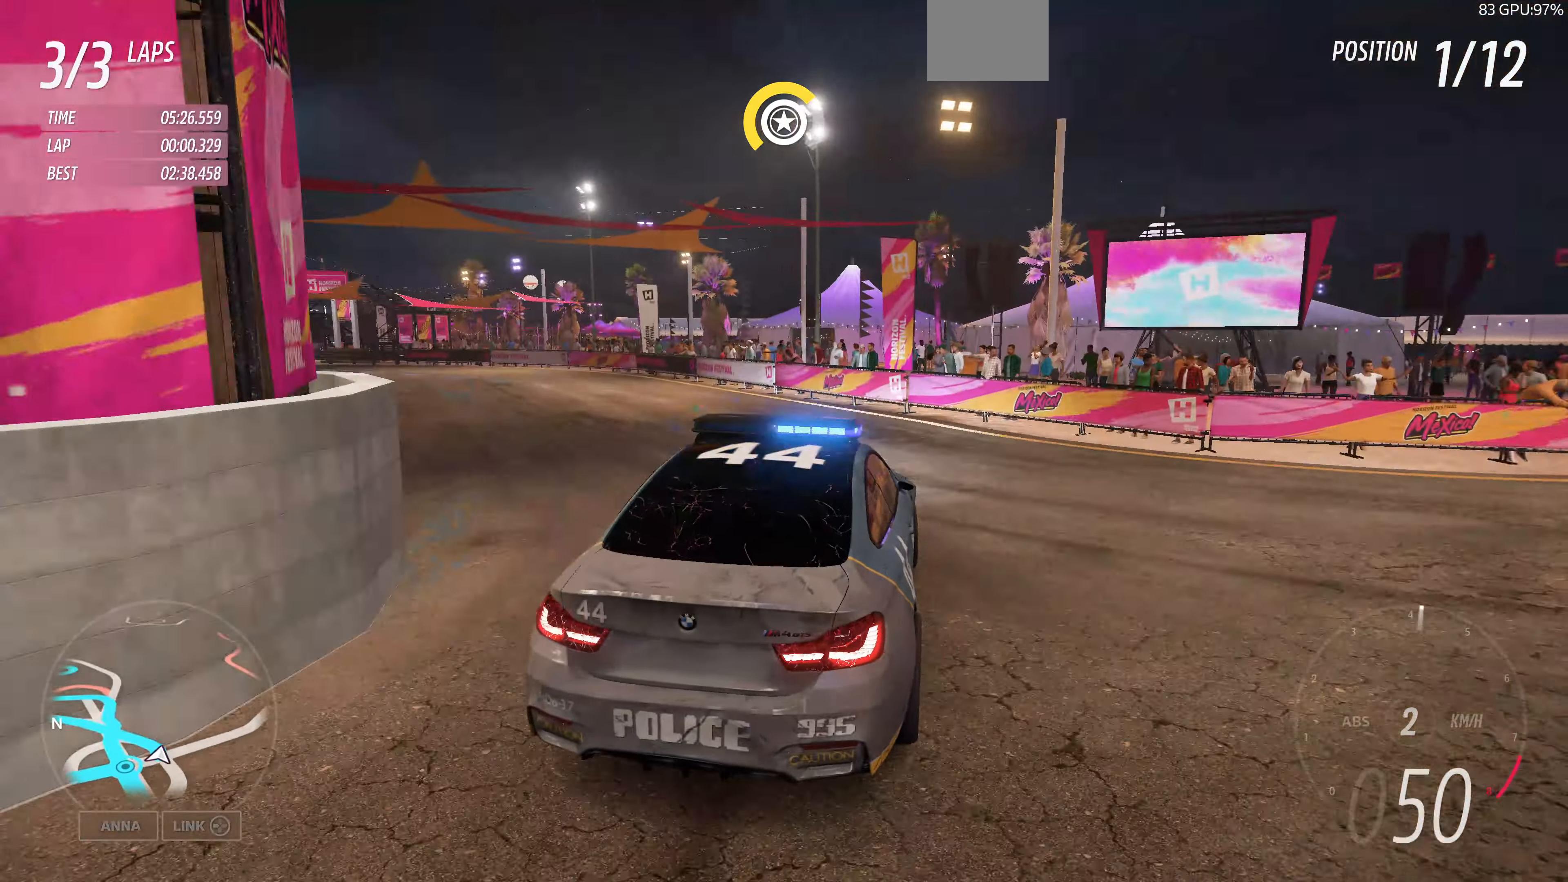
{"buttons": ["R2"], "left_stick": "up-left", "right_stick": "up", "events": []}
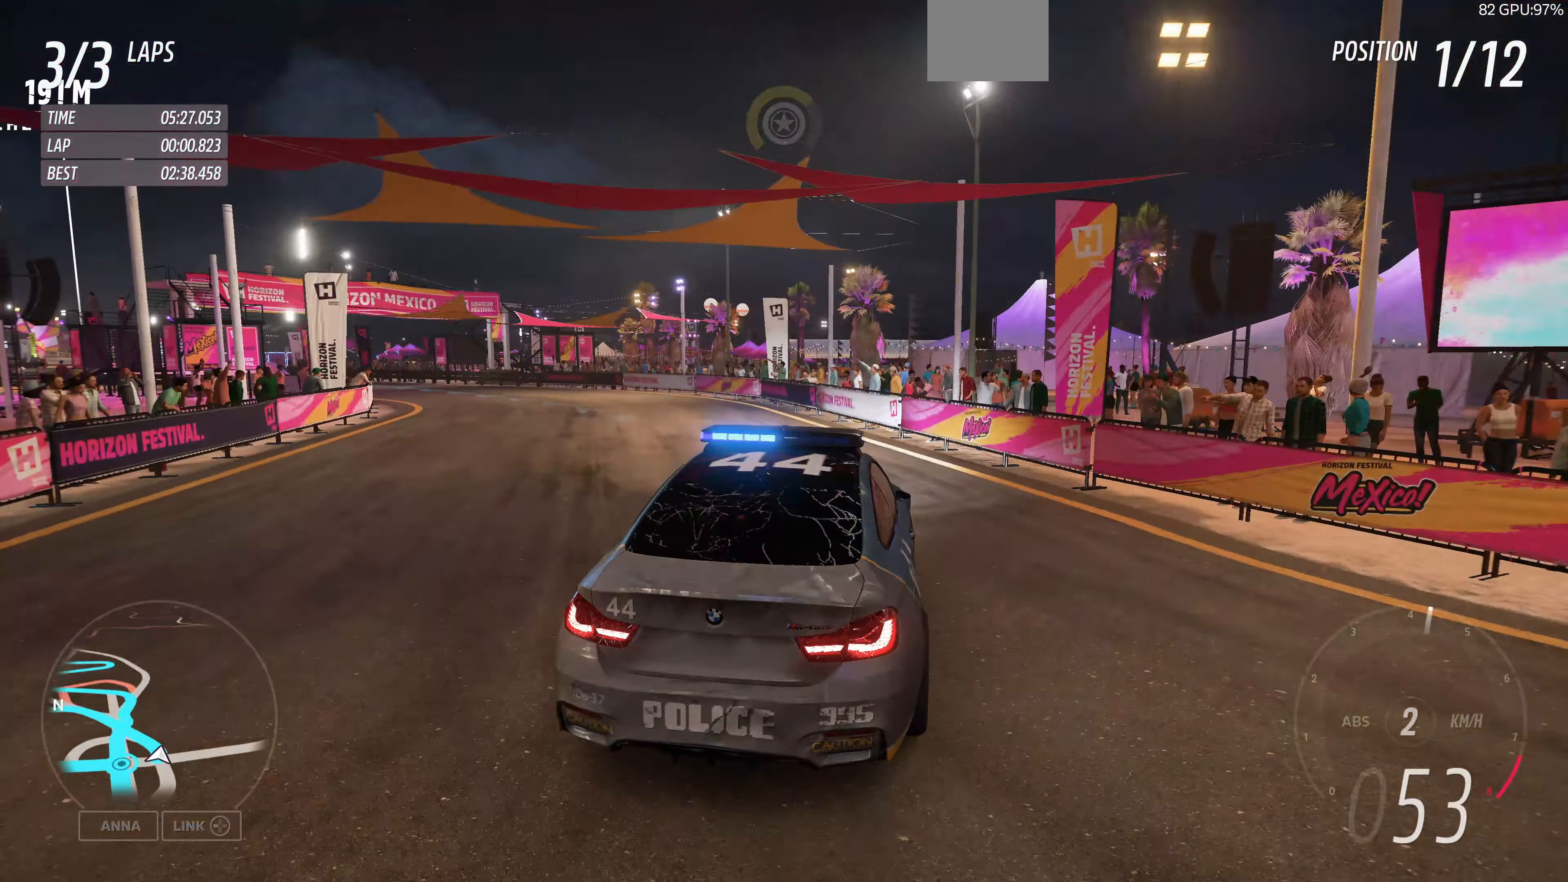
{"buttons": ["R2"], "left_stick": "up-left", "right_stick": "up", "events": []}
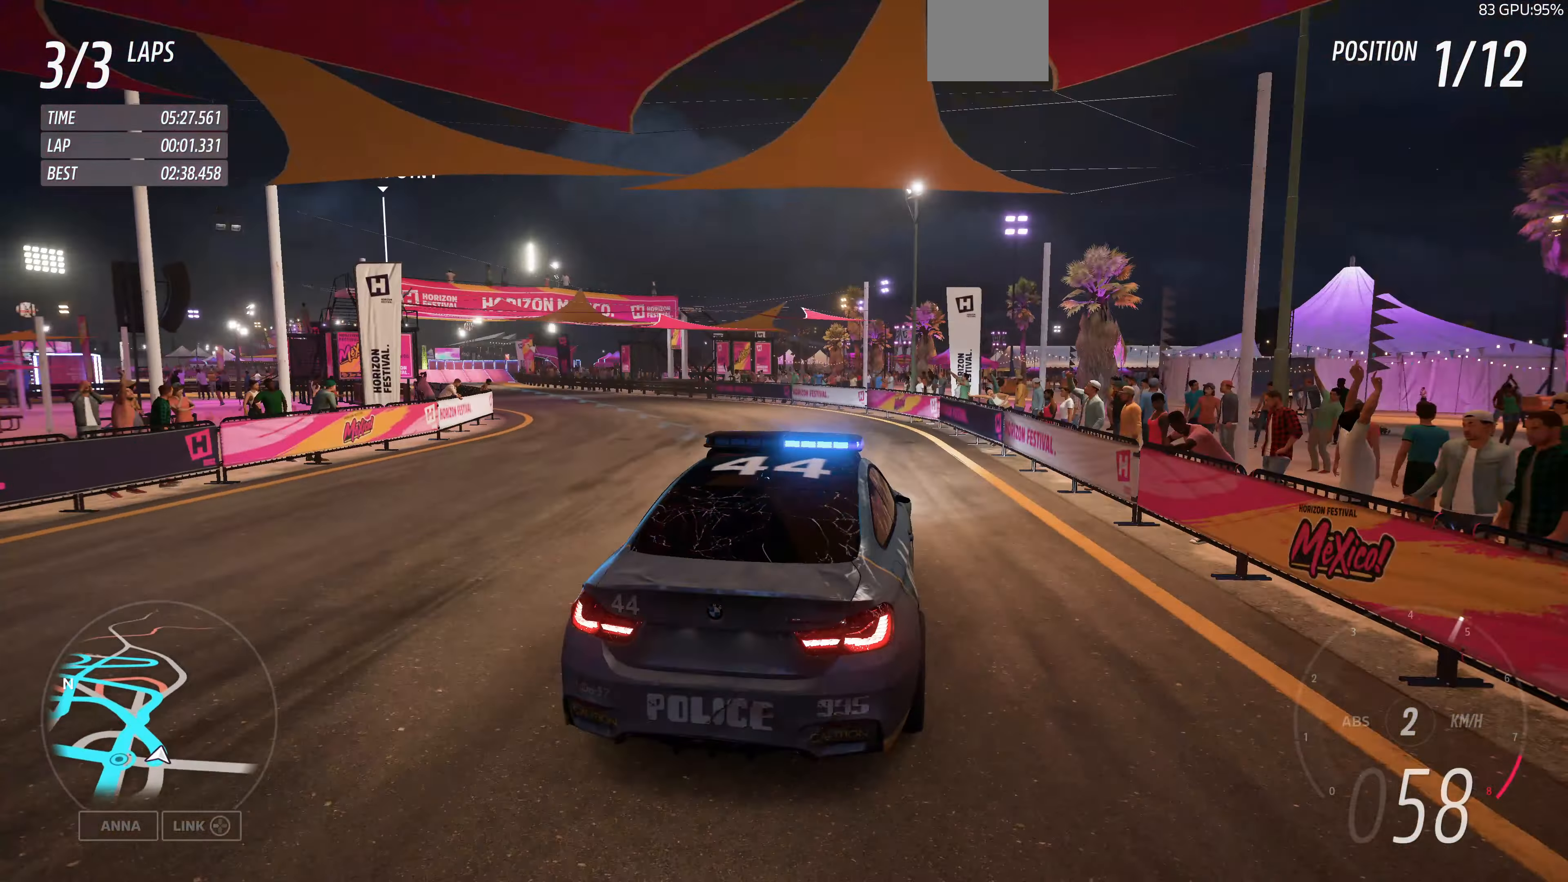
{"buttons": ["R2"], "left_stick": "up-left", "right_stick": "up", "events": []}
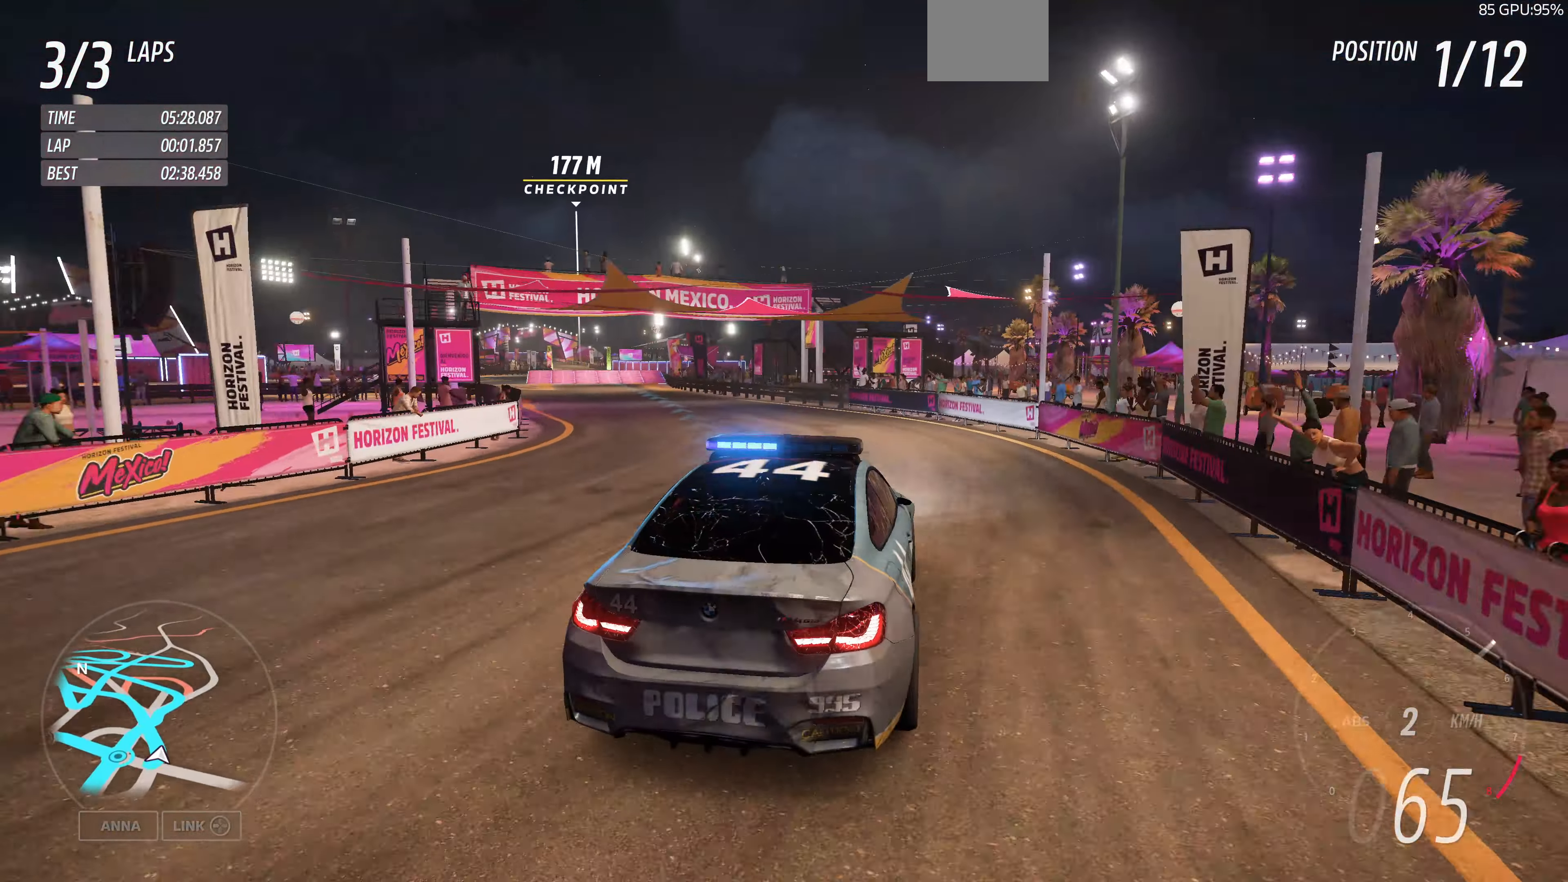
{"buttons": ["R2"], "left_stick": "up-left", "right_stick": "up", "events": []}
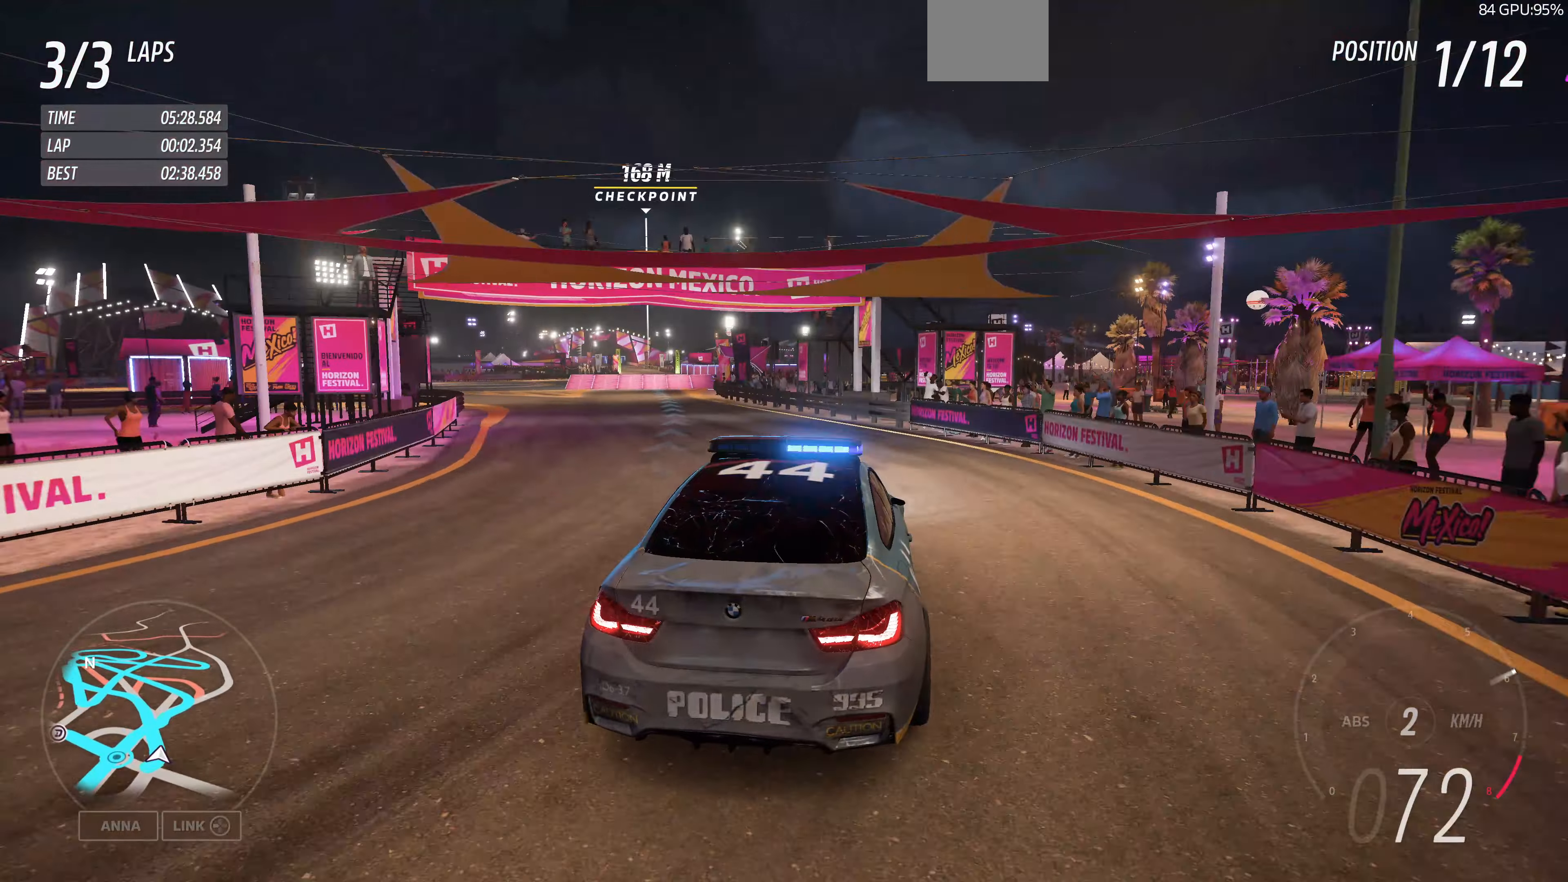
{"buttons": ["R2"], "left_stick": "up-left", "right_stick": "up", "events": []}
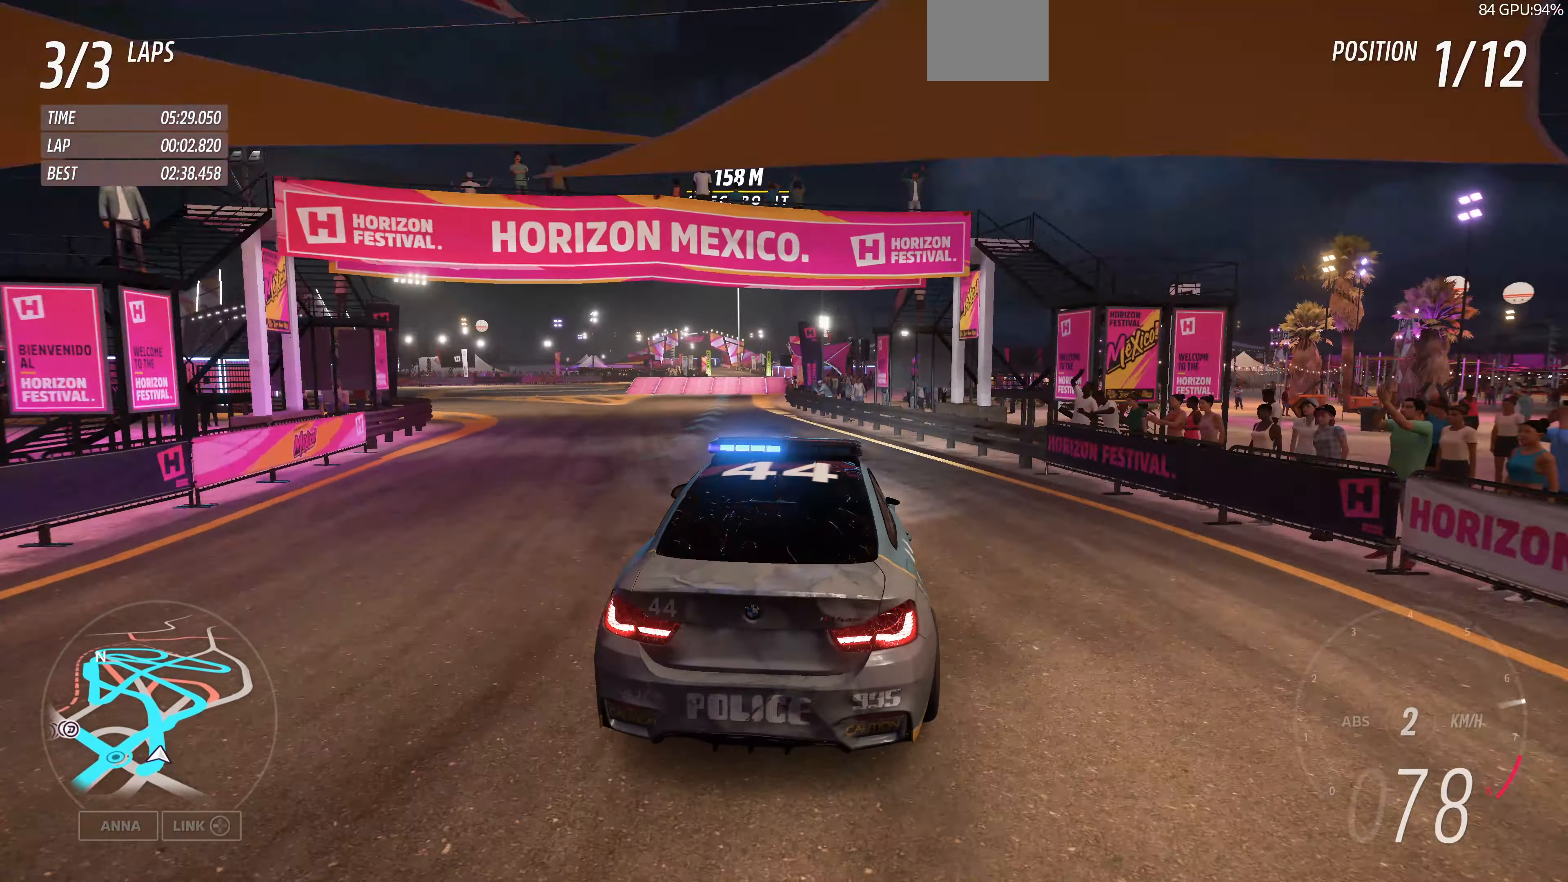
{"buttons": ["R2"], "left_stick": "left", "right_stick": "up", "events": [[34, "left_stick", "center"], [234, "left_stick", "up-left"], [367, "left_stick", "center"], [467, "left_stick", "left"]]}
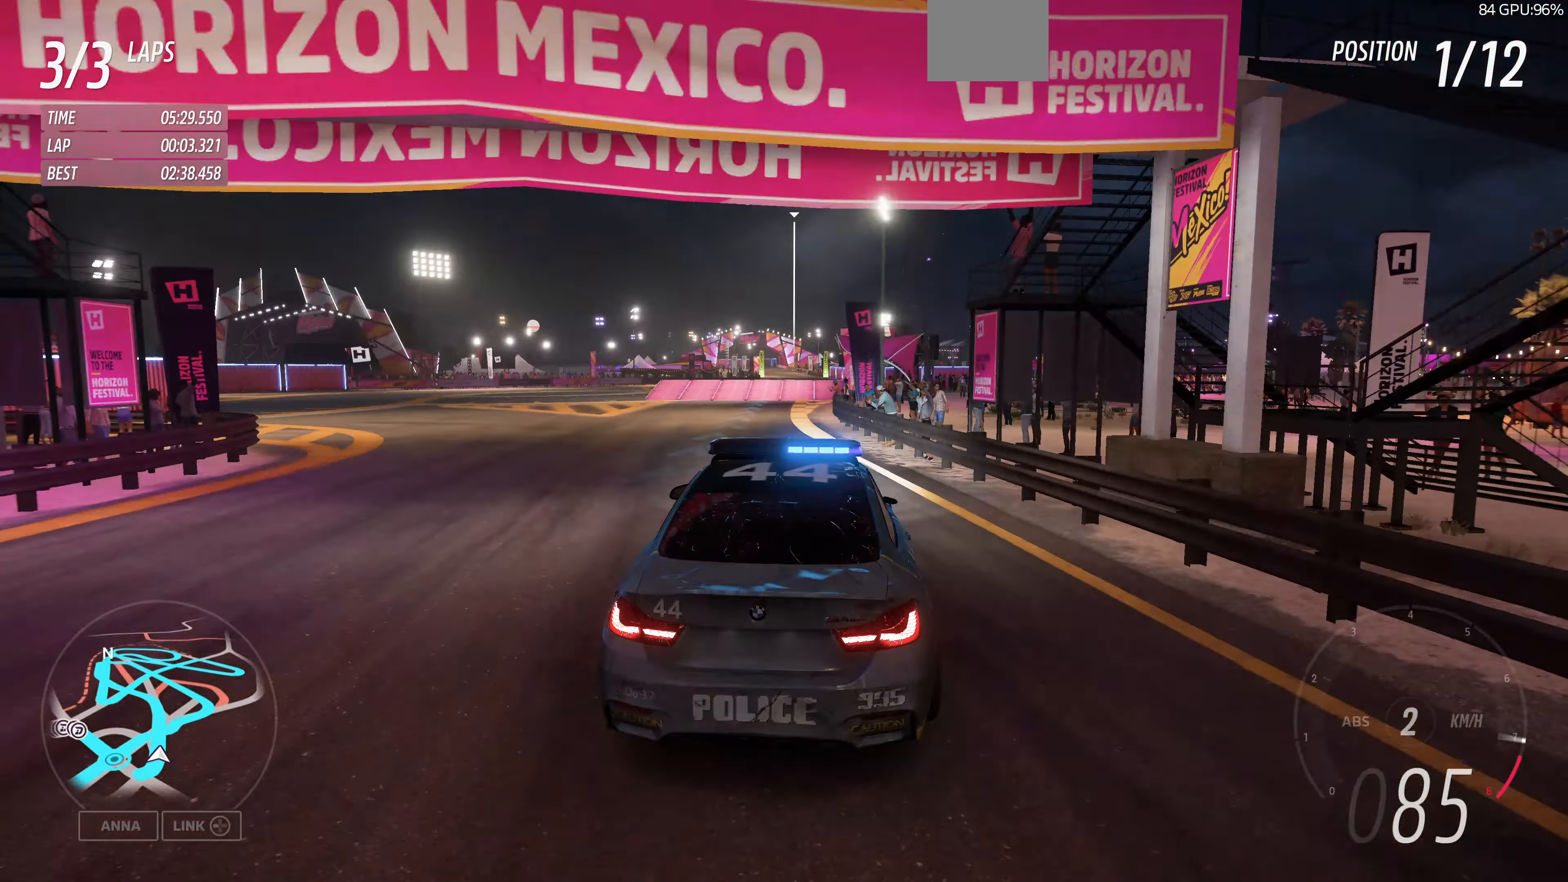
{"buttons": ["R2"], "left_stick": "center", "right_stick": "up", "events": [[167, "left_stick", "center"], [334, "left_stick", "right"], [500, "left_stick", "center"]]}
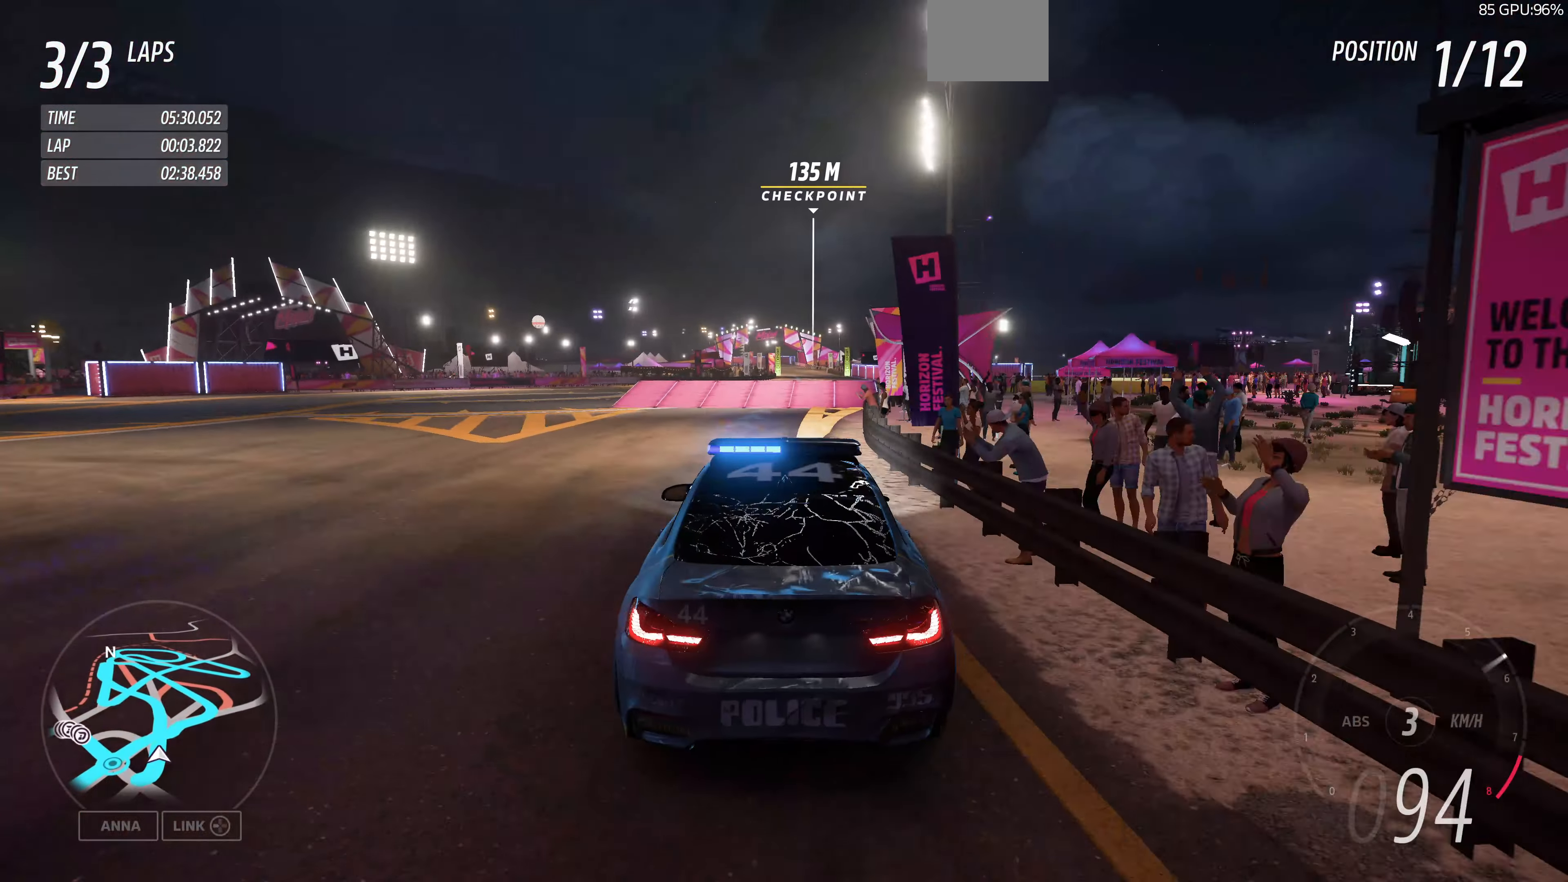
{"buttons": ["R2"], "left_stick": "right", "right_stick": "up", "events": [[434, "left_stick", "right"]]}
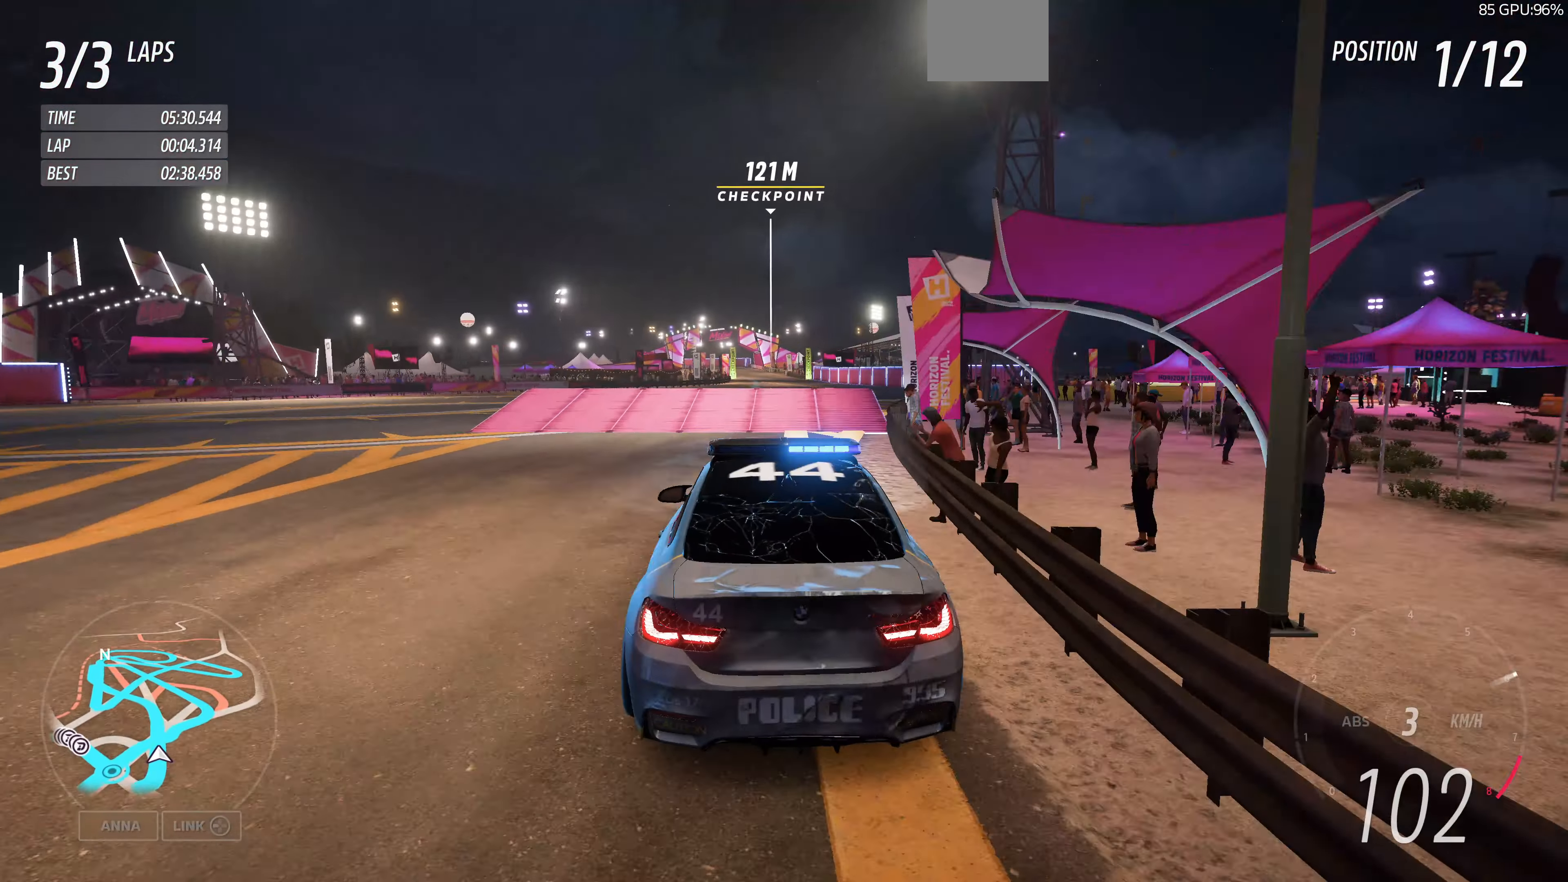
{"buttons": ["R2"], "left_stick": "center", "right_stick": "up", "events": [[34, "left_stick", "center"]]}
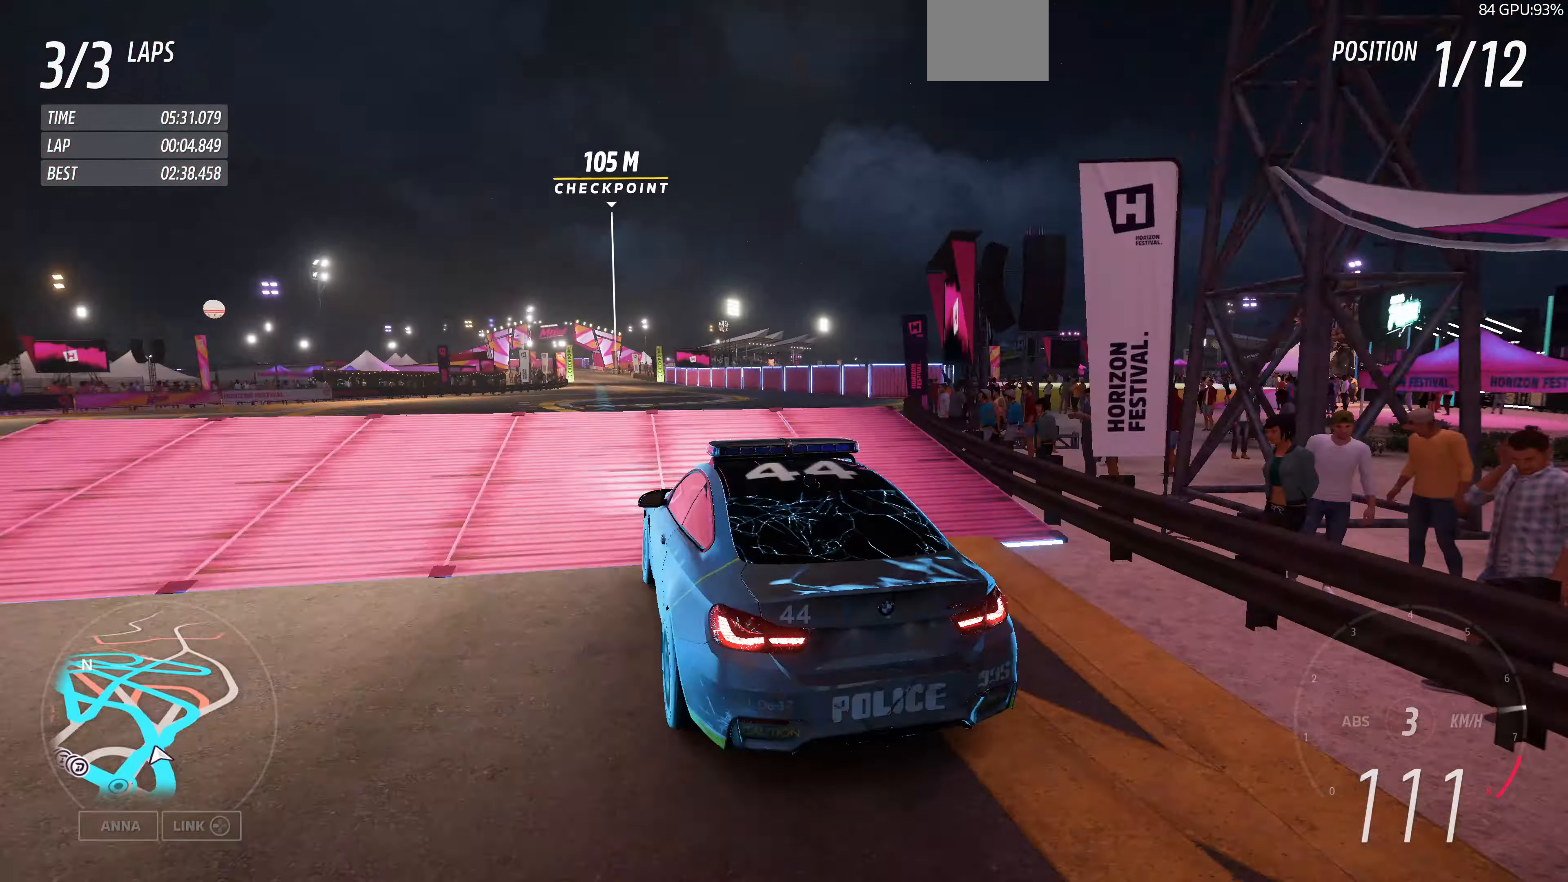
{"buttons": [], "left_stick": "center", "right_stick": "up", "events": [[200, "R2", "up"]]}
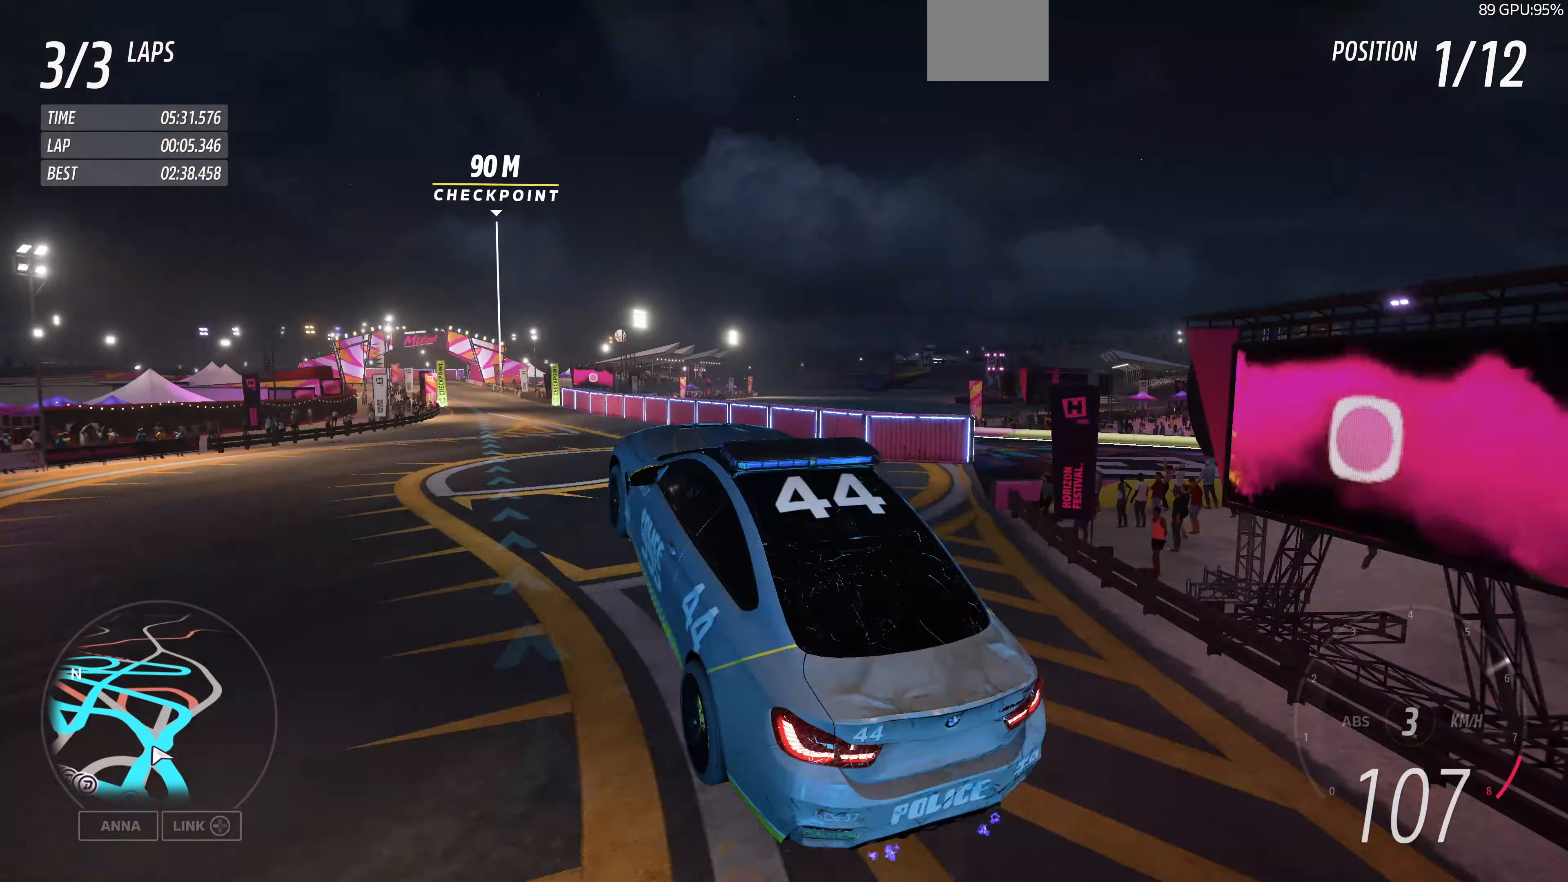
{"buttons": [], "left_stick": "center", "right_stick": "center", "events": [[434, "right_stick", "center"]]}
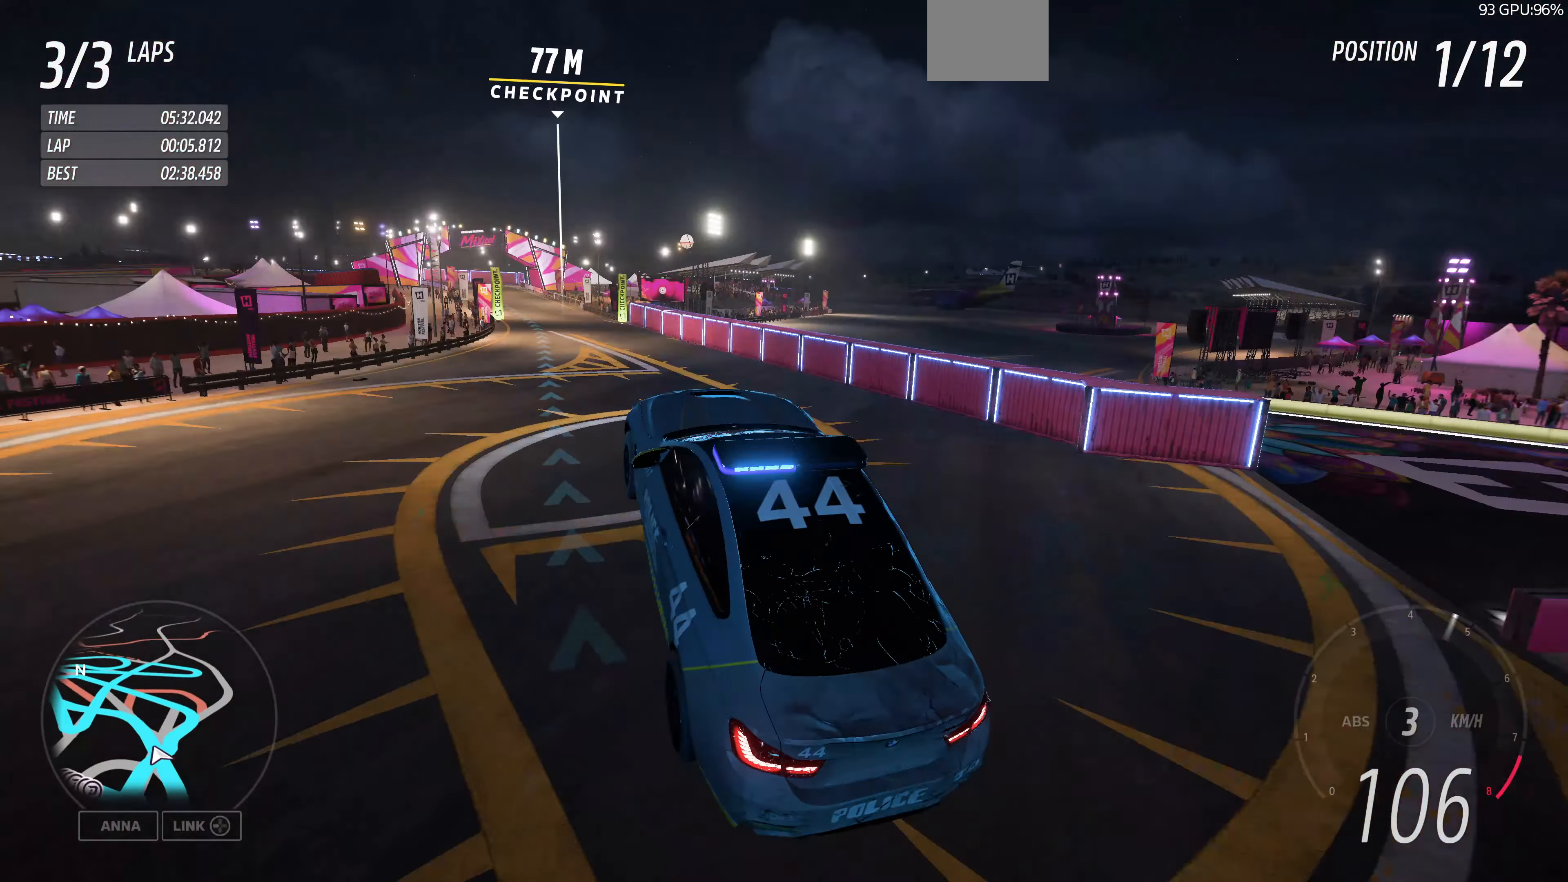
{"buttons": ["R2"], "left_stick": "up", "right_stick": "center", "events": [[267, "left_stick", "up"], [300, "R2", "down"]]}
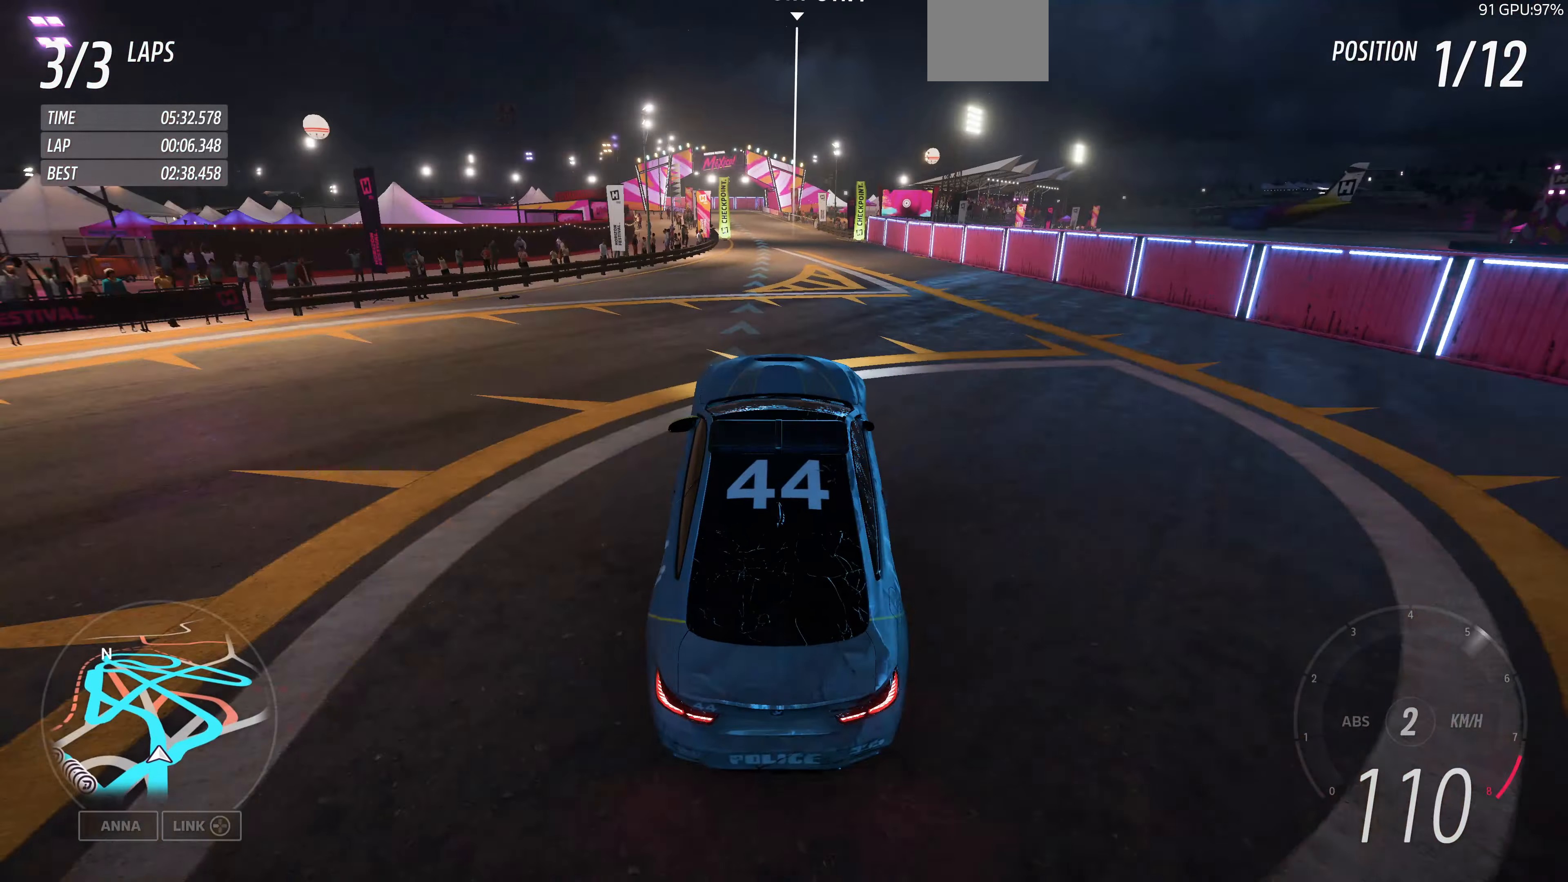
{"buttons": ["R2"], "left_stick": "up", "right_stick": "center", "events": []}
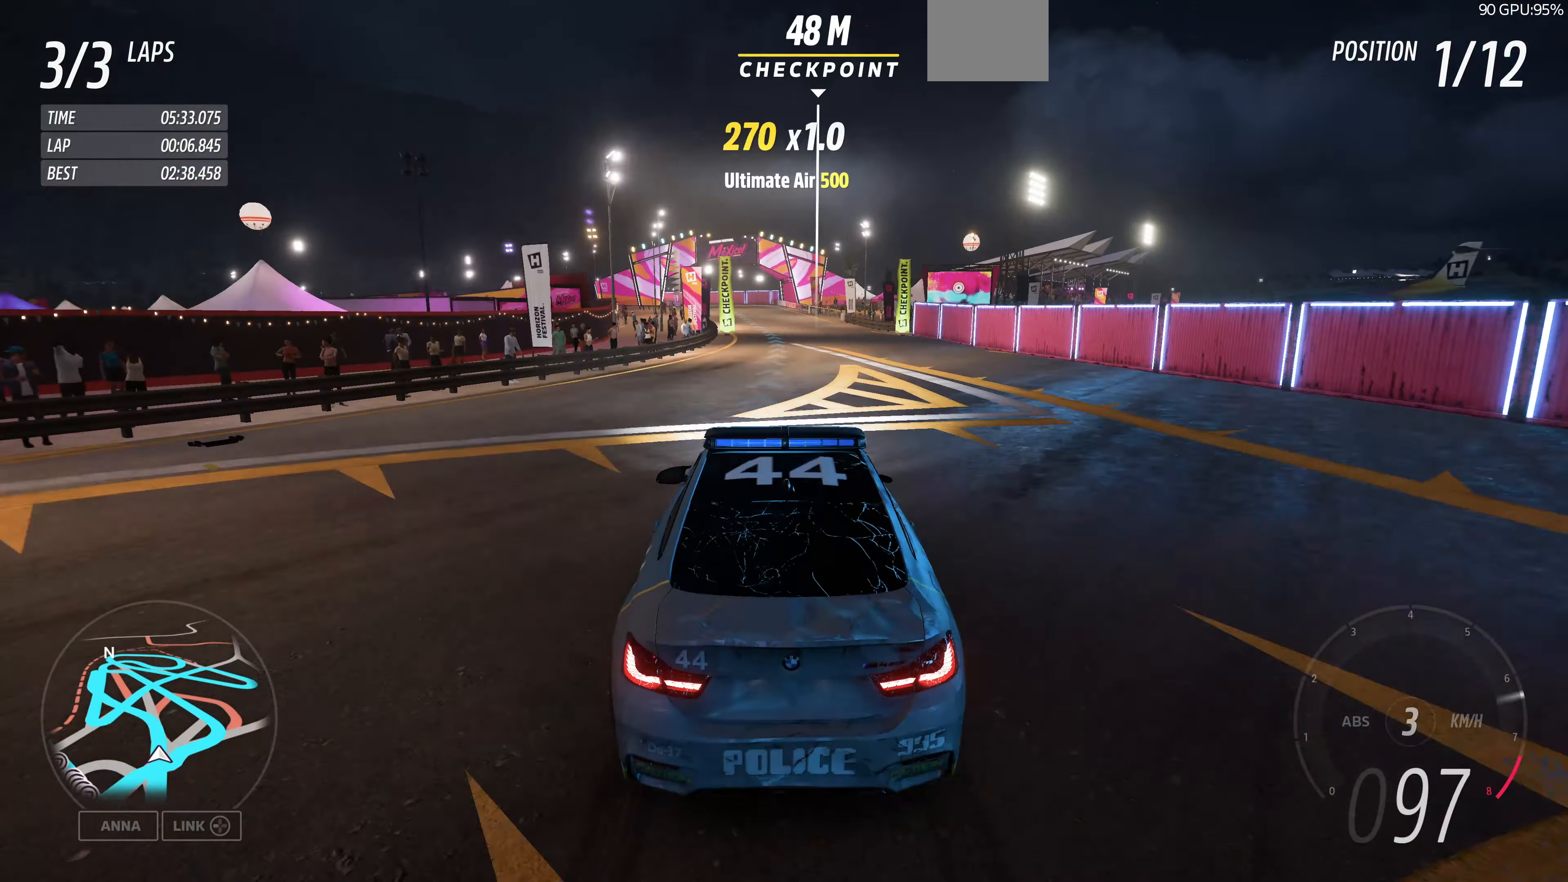
{"buttons": ["R2"], "left_stick": "up", "right_stick": "center", "events": []}
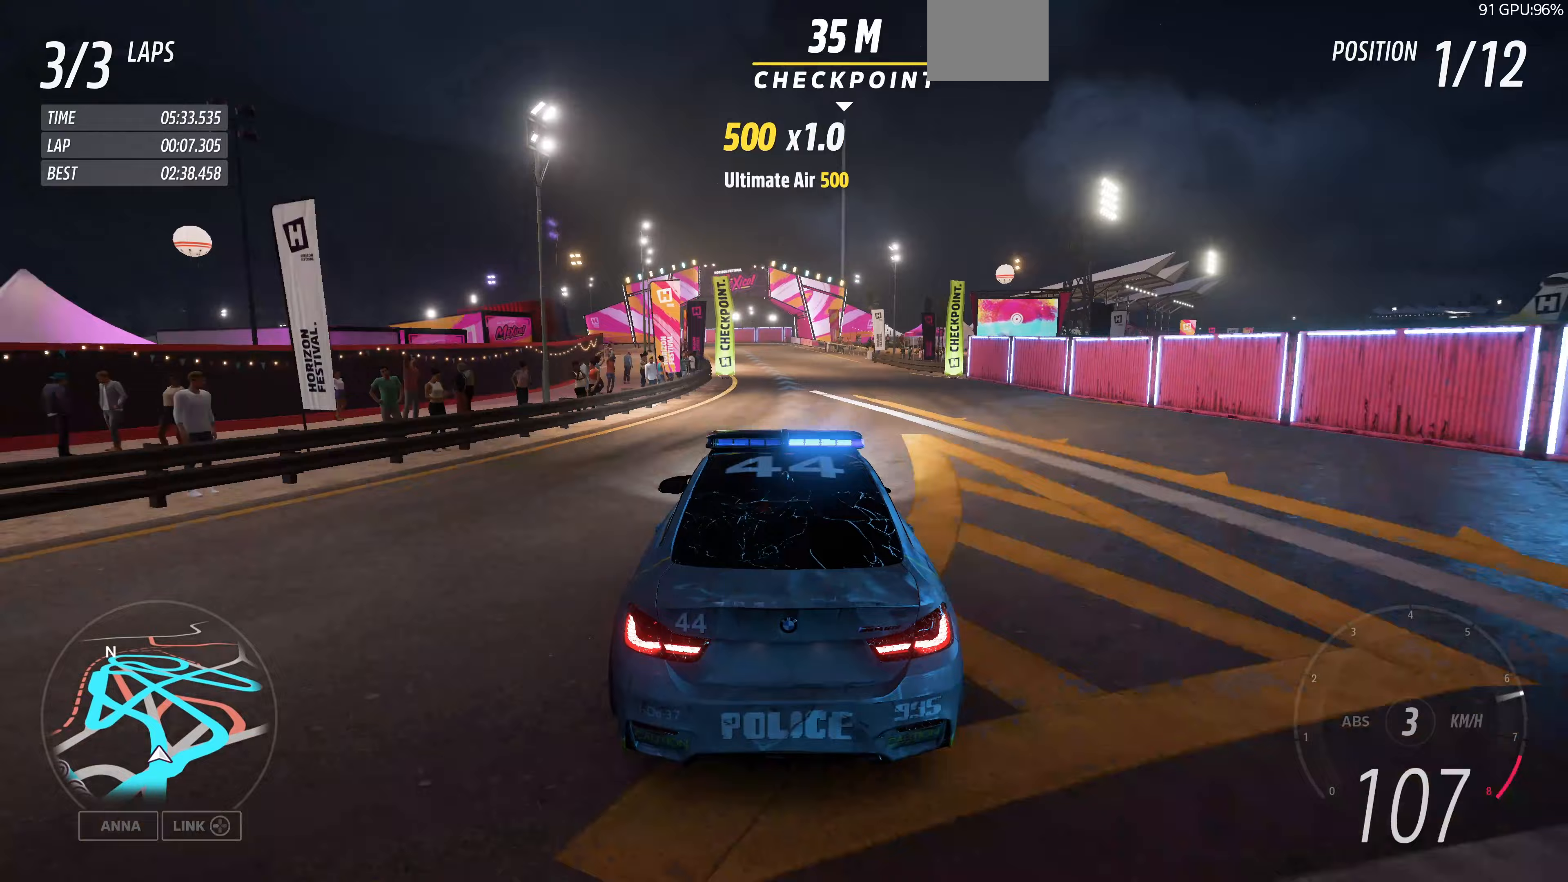
{"buttons": ["R2"], "left_stick": "up", "right_stick": "center", "events": []}
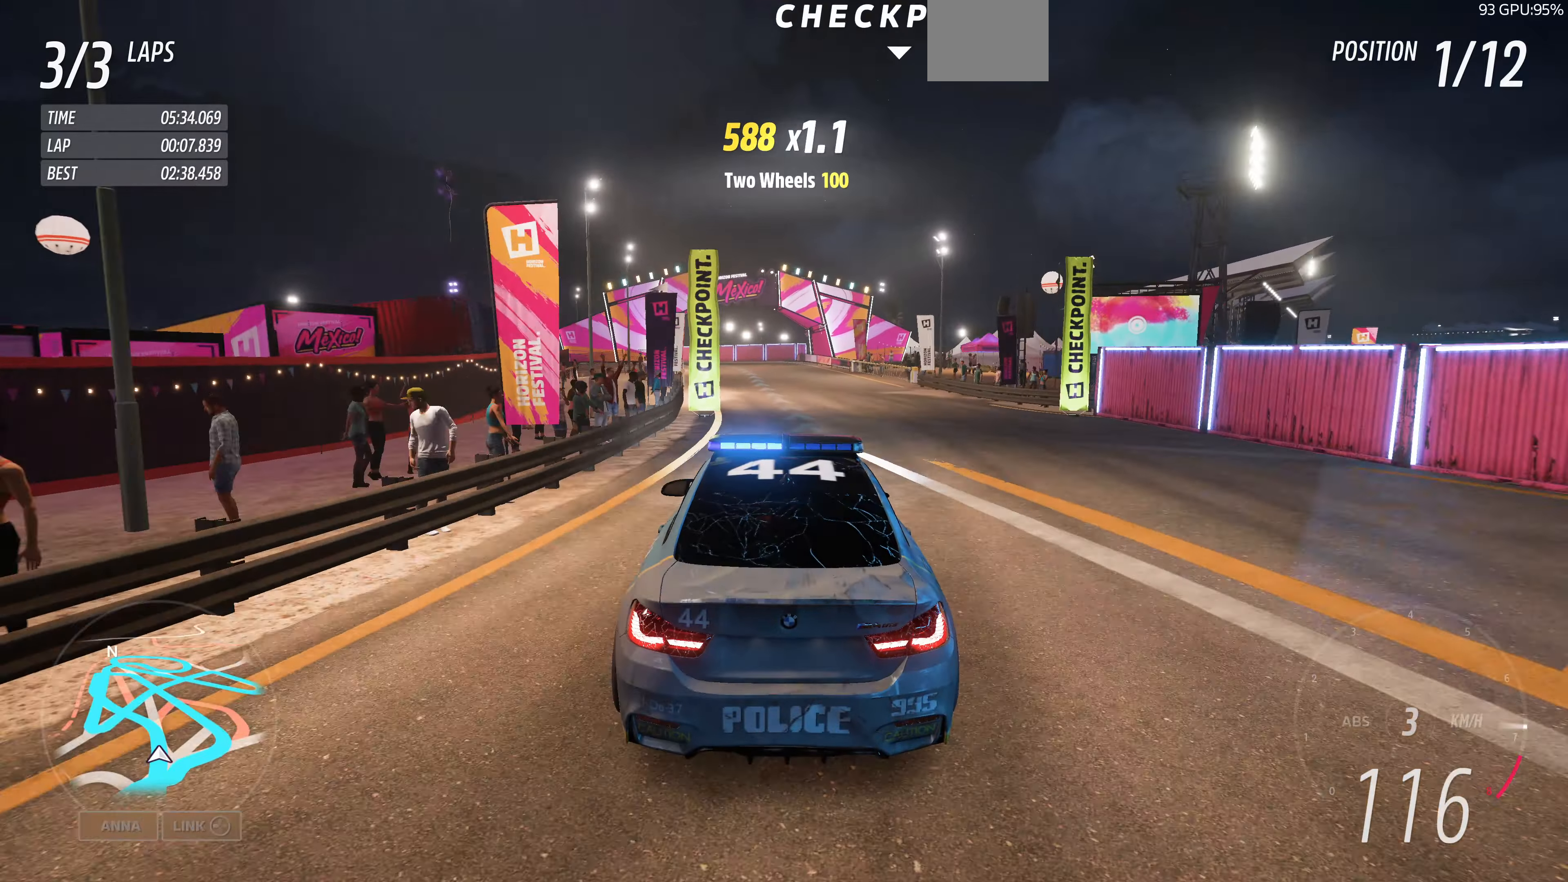
{"buttons": ["R2"], "left_stick": "up", "right_stick": "center", "events": []}
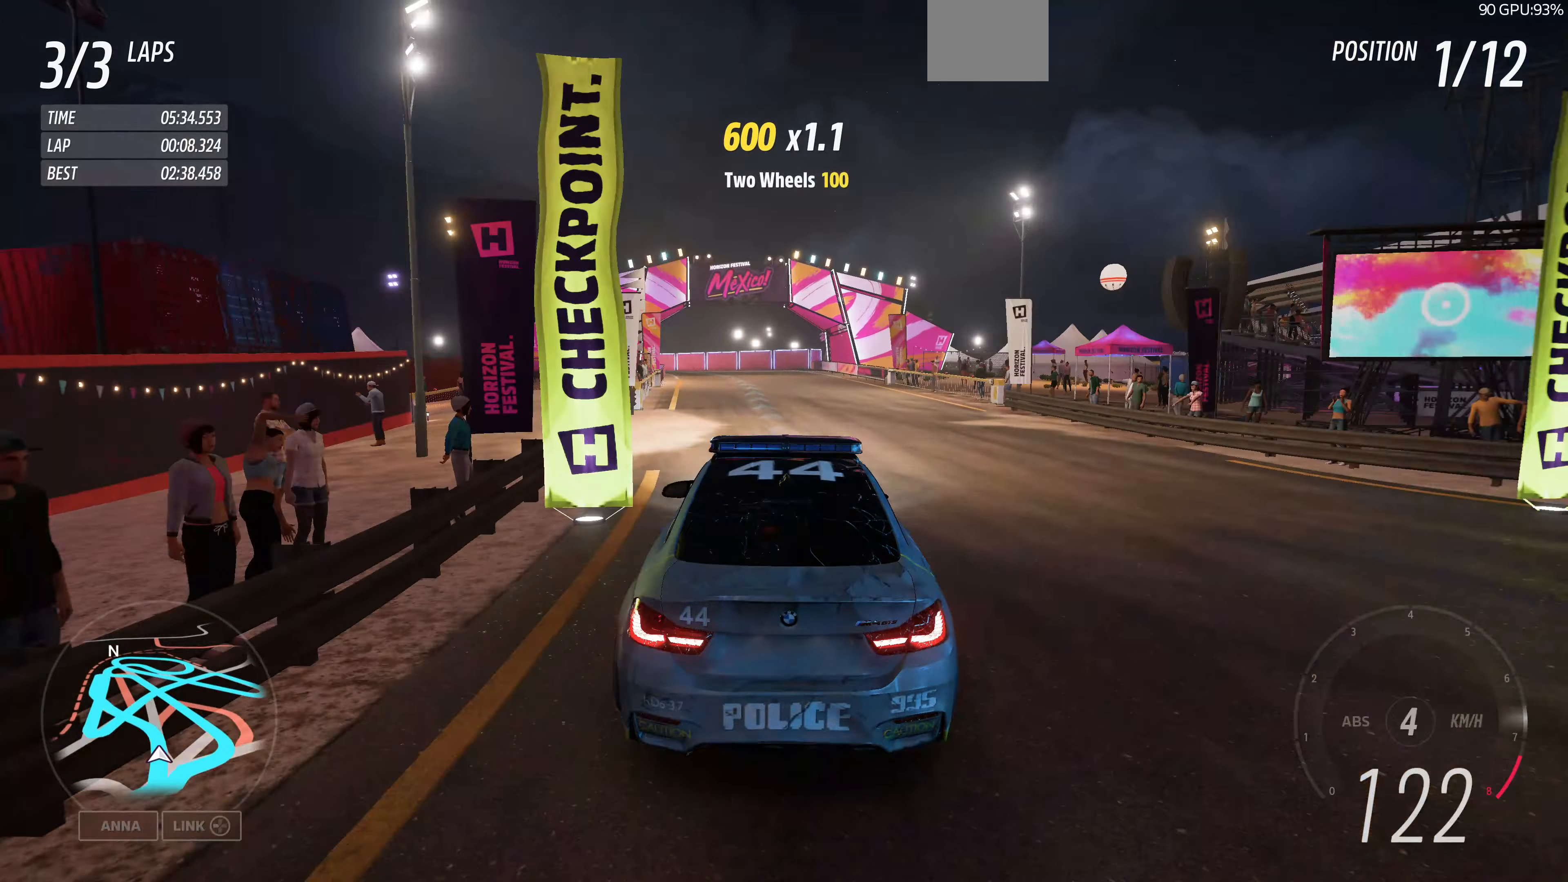
{"buttons": ["R2"], "left_stick": "up", "right_stick": "center", "events": []}
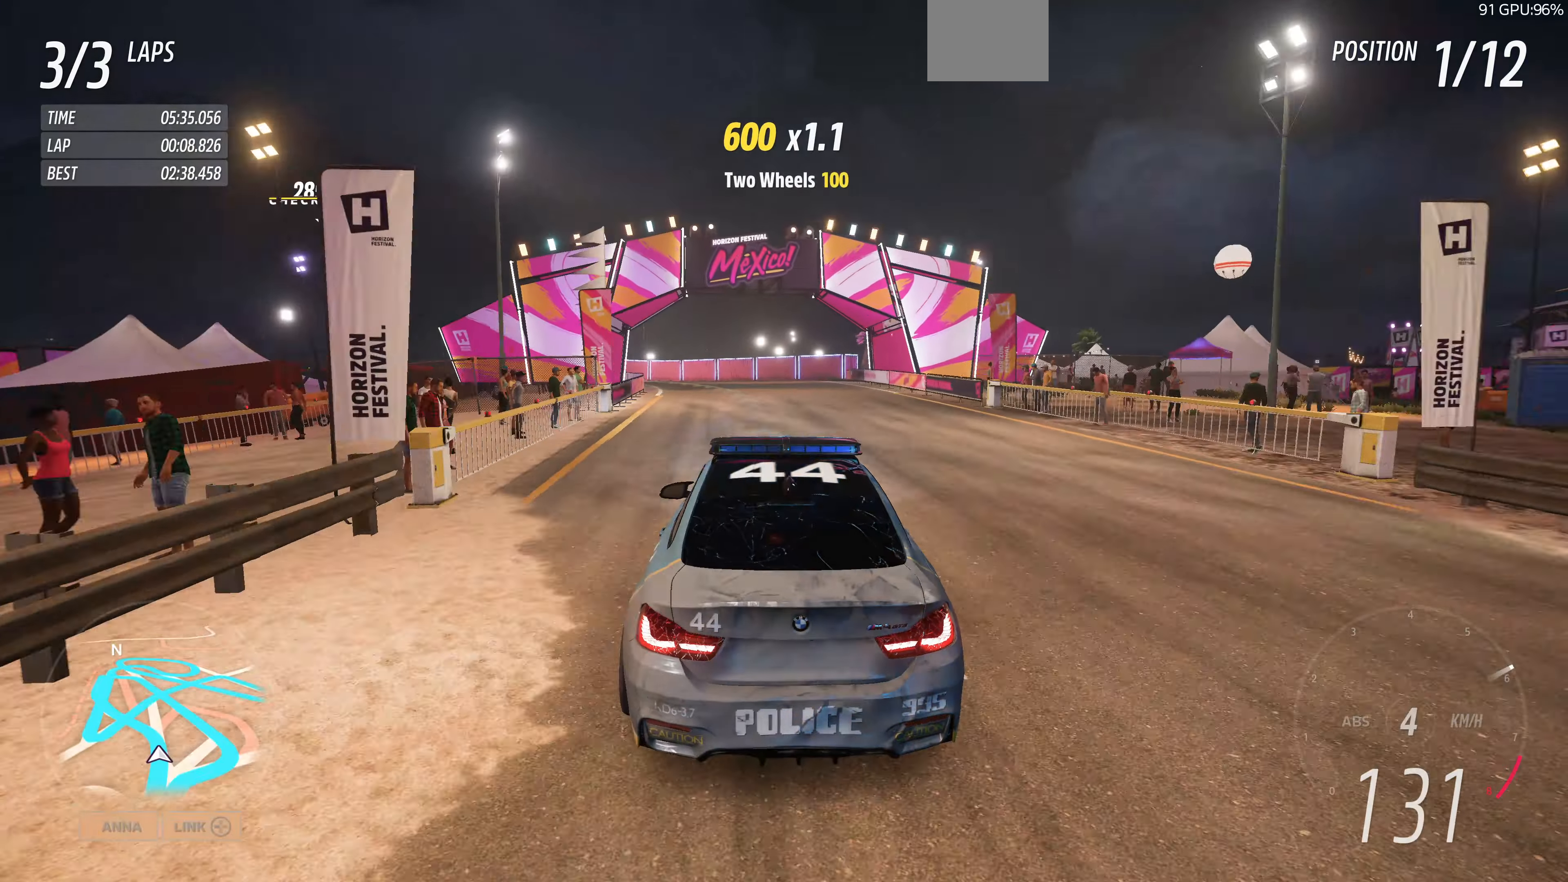
{"buttons": [], "left_stick": "up", "right_stick": "center", "events": [[233, "R2", "up"]]}
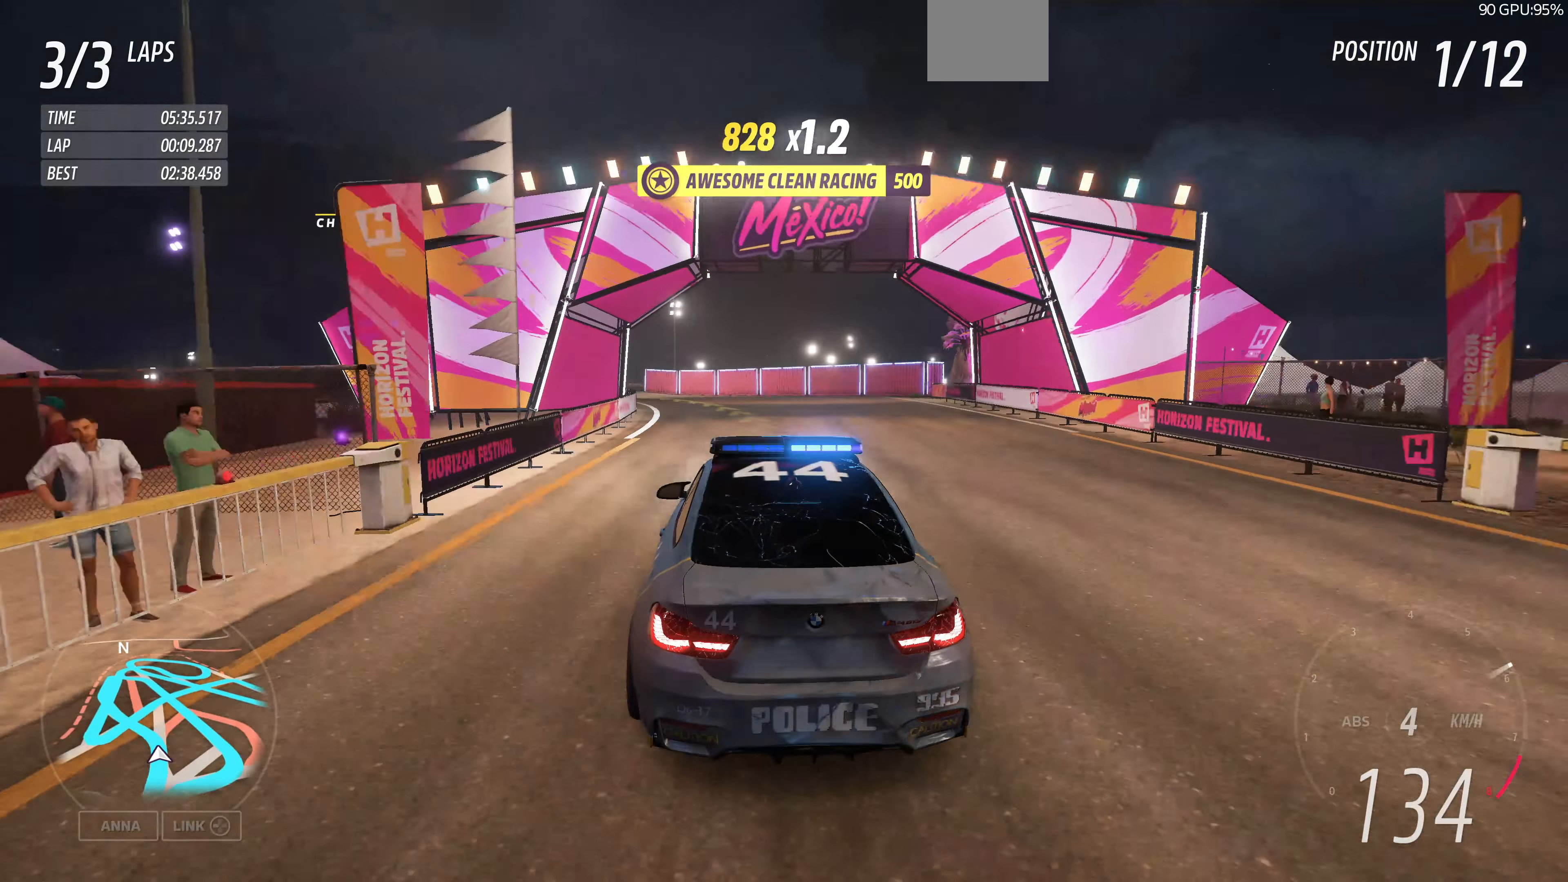
{"buttons": ["R2"], "left_stick": "up", "right_stick": "center", "events": [[167, "R2", "down"]]}
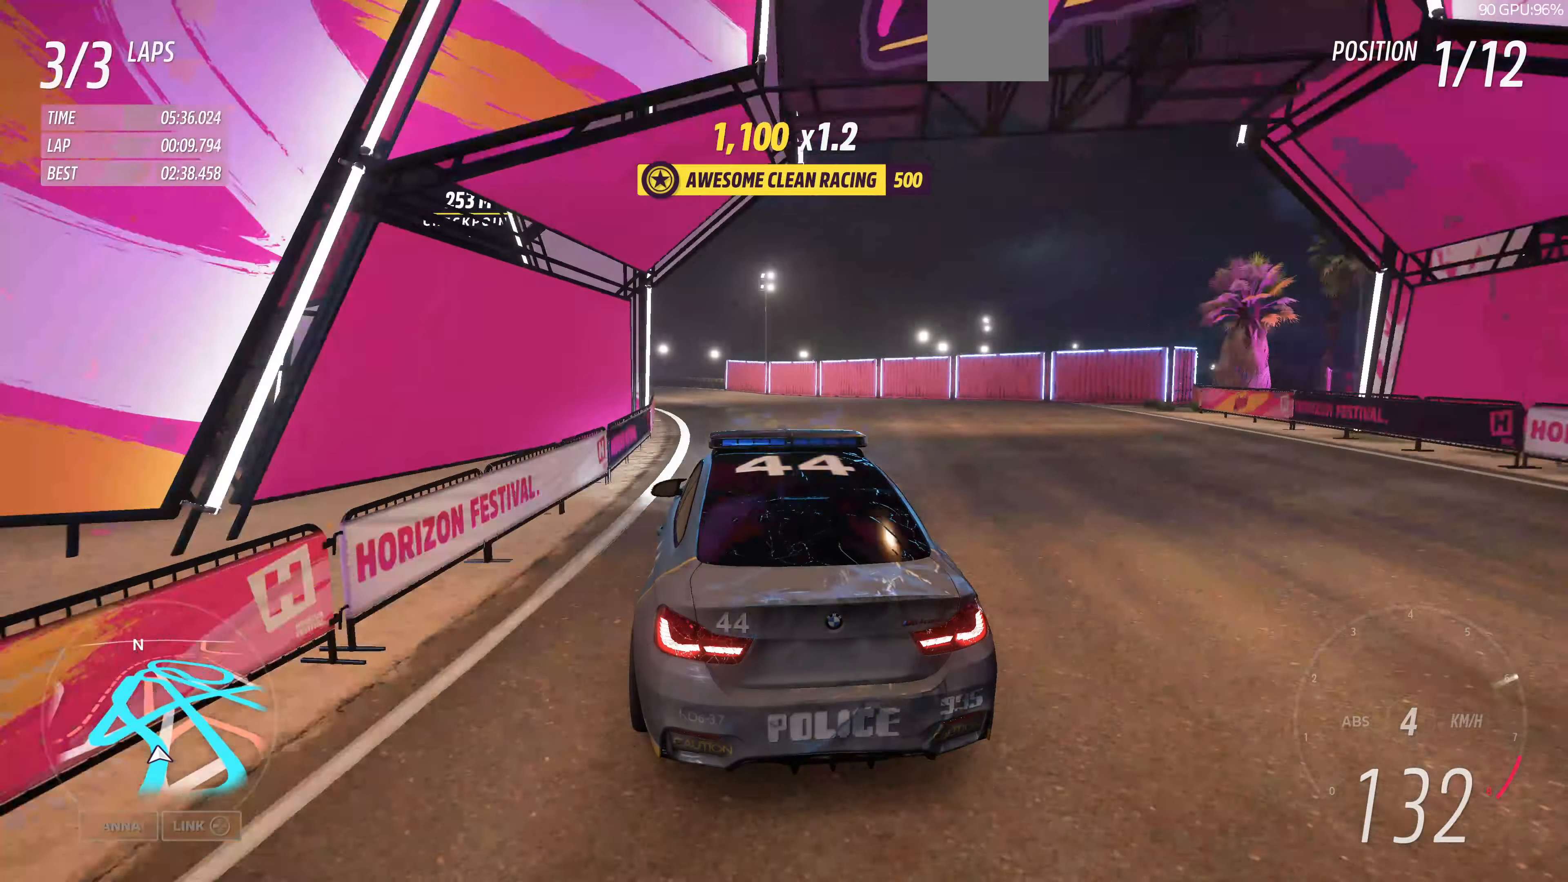
{"buttons": ["R2"], "left_stick": "up", "right_stick": "center", "events": []}
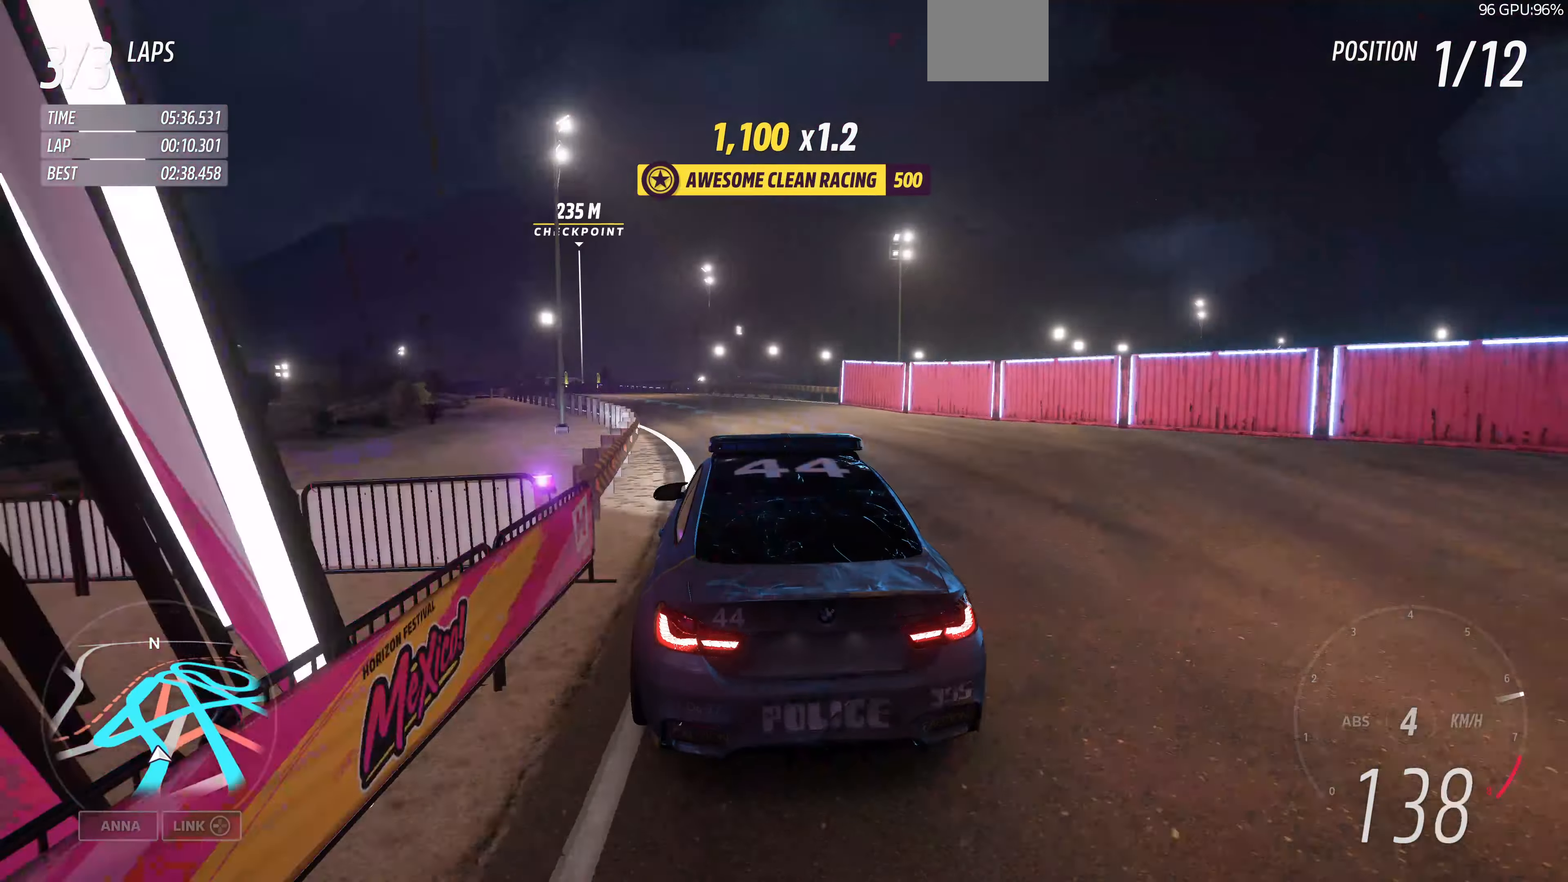
{"buttons": ["R2"], "left_stick": "up", "right_stick": "center", "events": []}
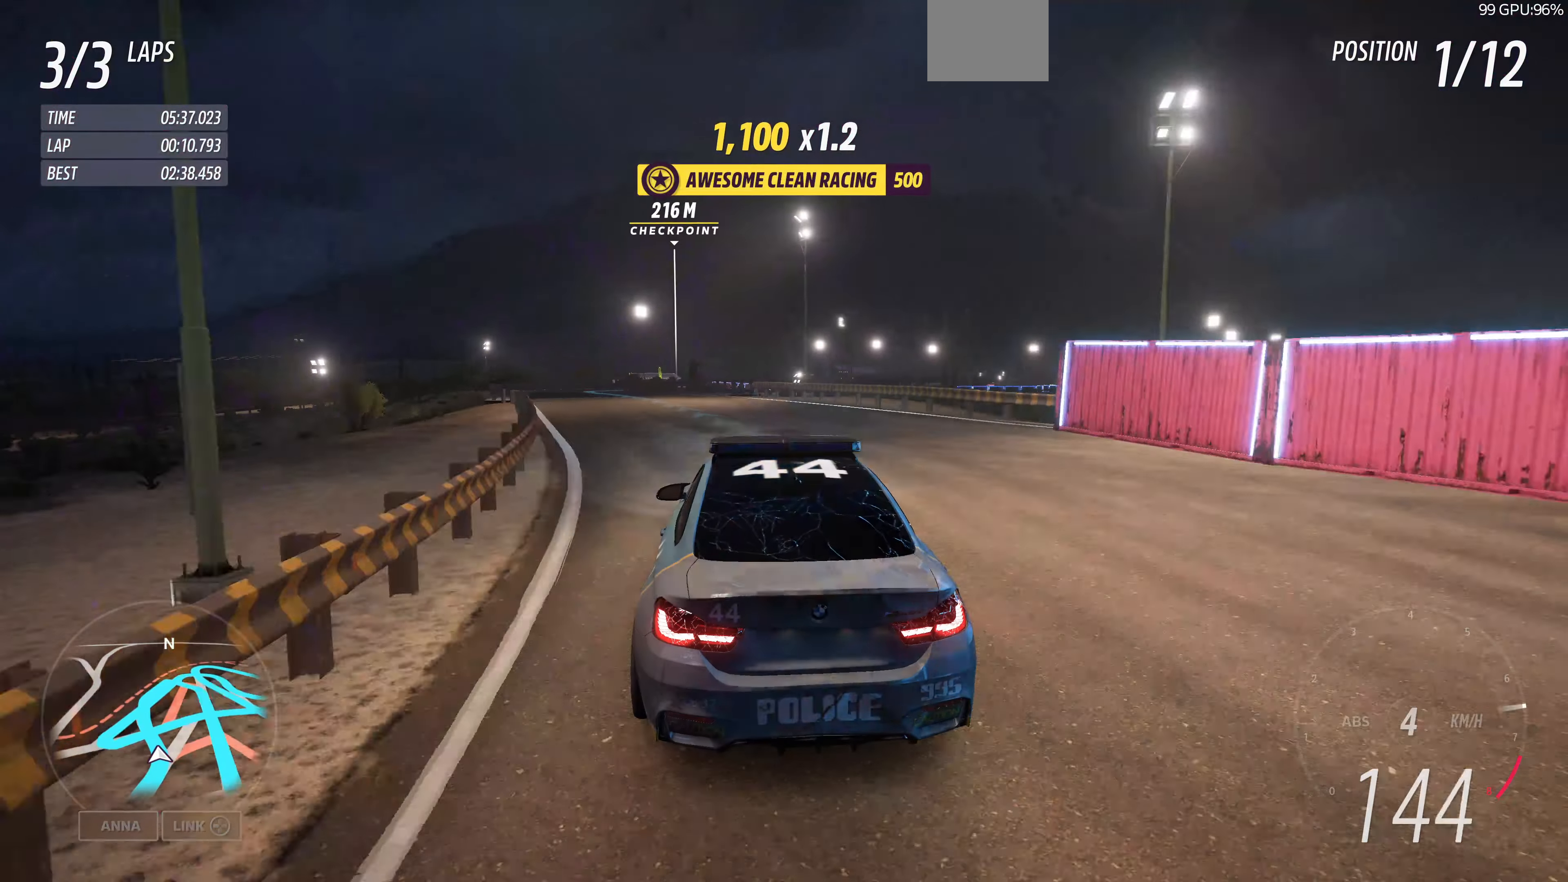
{"buttons": ["R2"], "left_stick": "up", "right_stick": "center", "events": []}
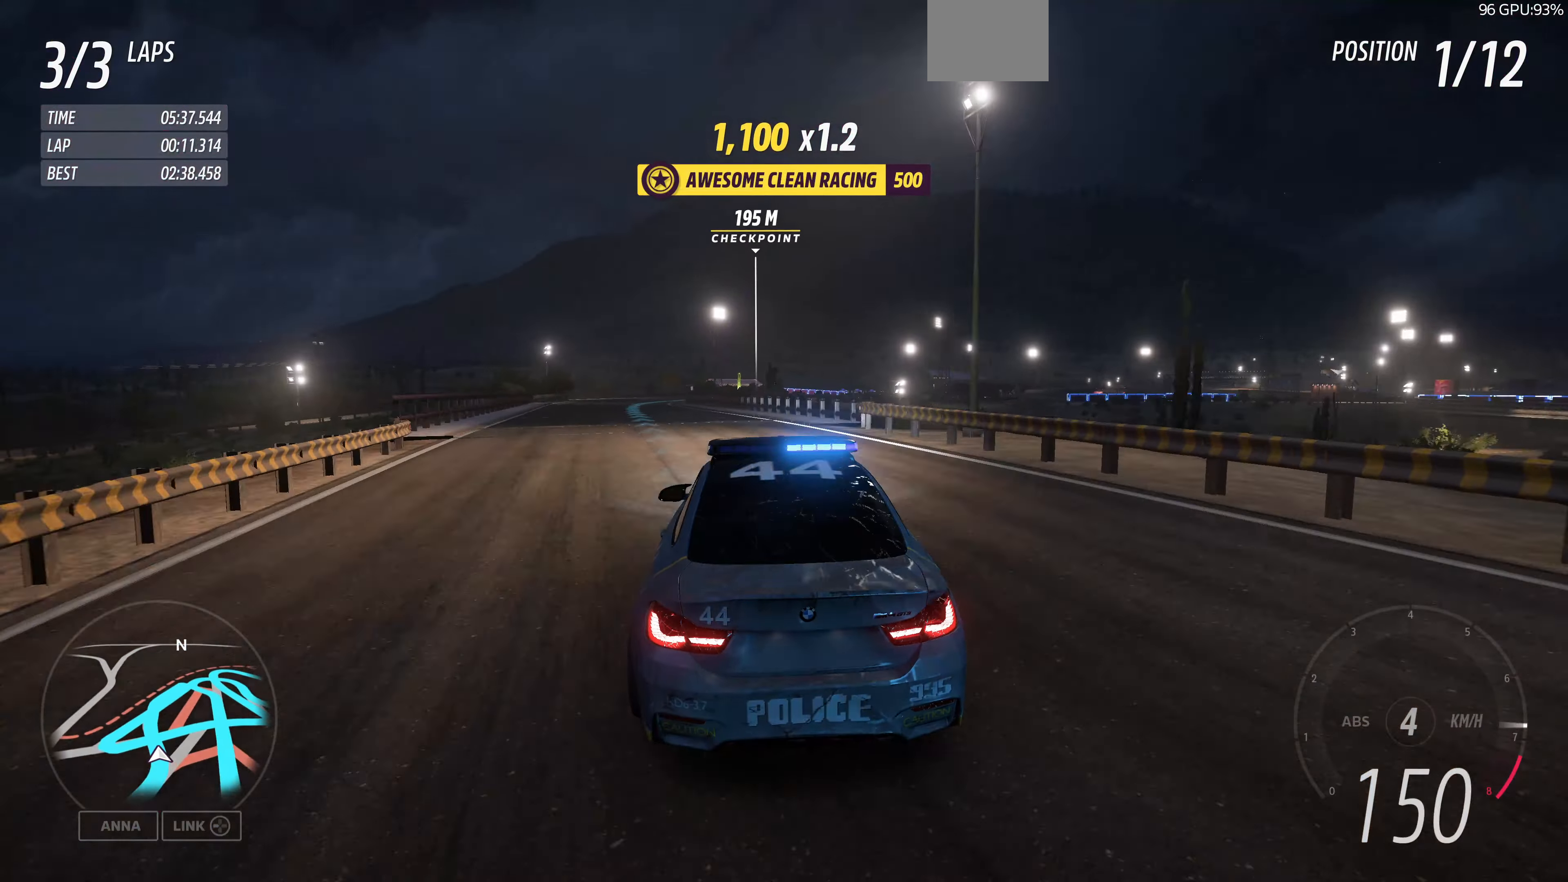
{"buttons": ["R2"], "left_stick": "up", "right_stick": "center", "events": []}
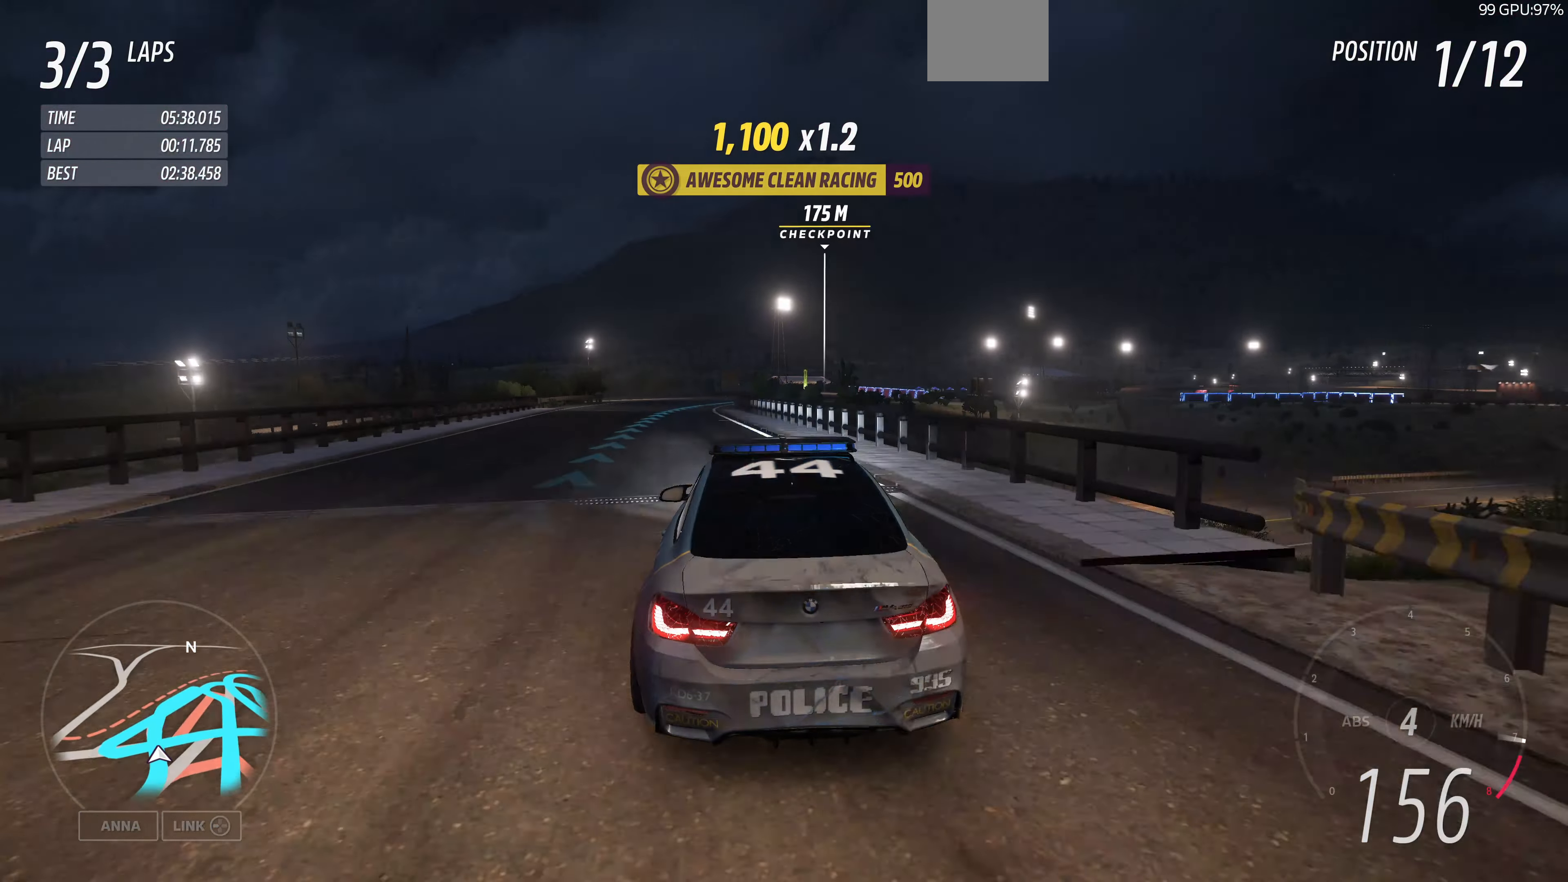
{"buttons": ["R2"], "left_stick": "up", "right_stick": "center", "events": [[267, "R2", "up"], [367, "R2", "down"]]}